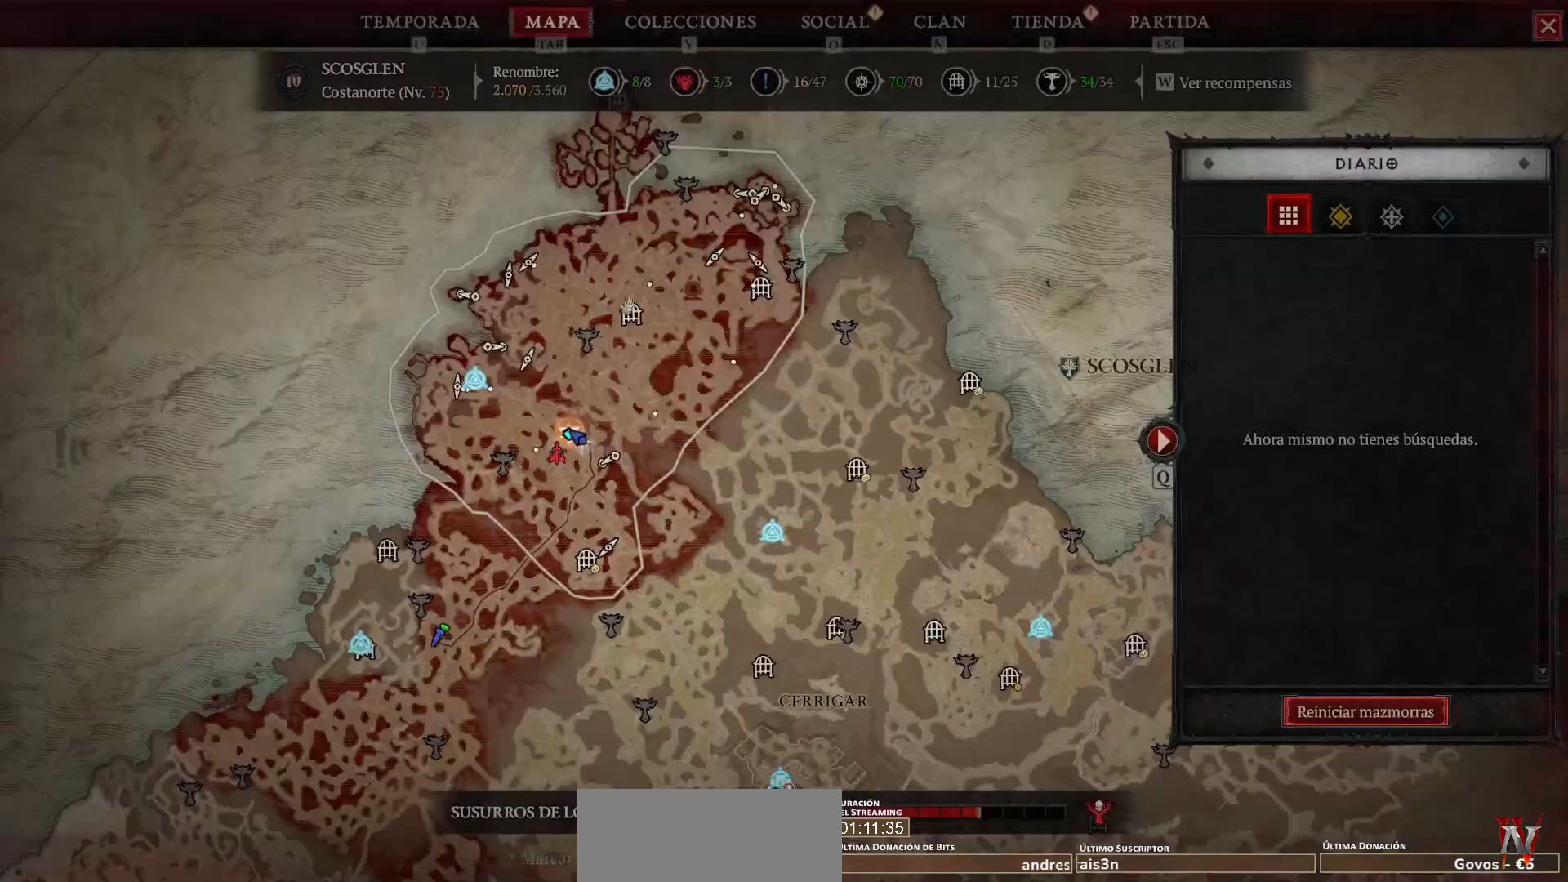
Gameplay with keyboard and mouse; each line is a JSON object with the keys and mouse buttons held at the frame after it. "events" lists presses ("down") and releases ("up") of "ctrl", "down", "left", "return", "right", "shift", "space", "tab", "up", "mouse_left" and "mouse_right" between this image and that frame as [ms after this image, input, new state], when the widget could be followed in between. "mouse_left", "mouse_right" = the "left", "right" buttons of the "mouse" list. No other keys are recorded. Not read: mouse_move.
{"keys": [], "mouse": [], "events": []}
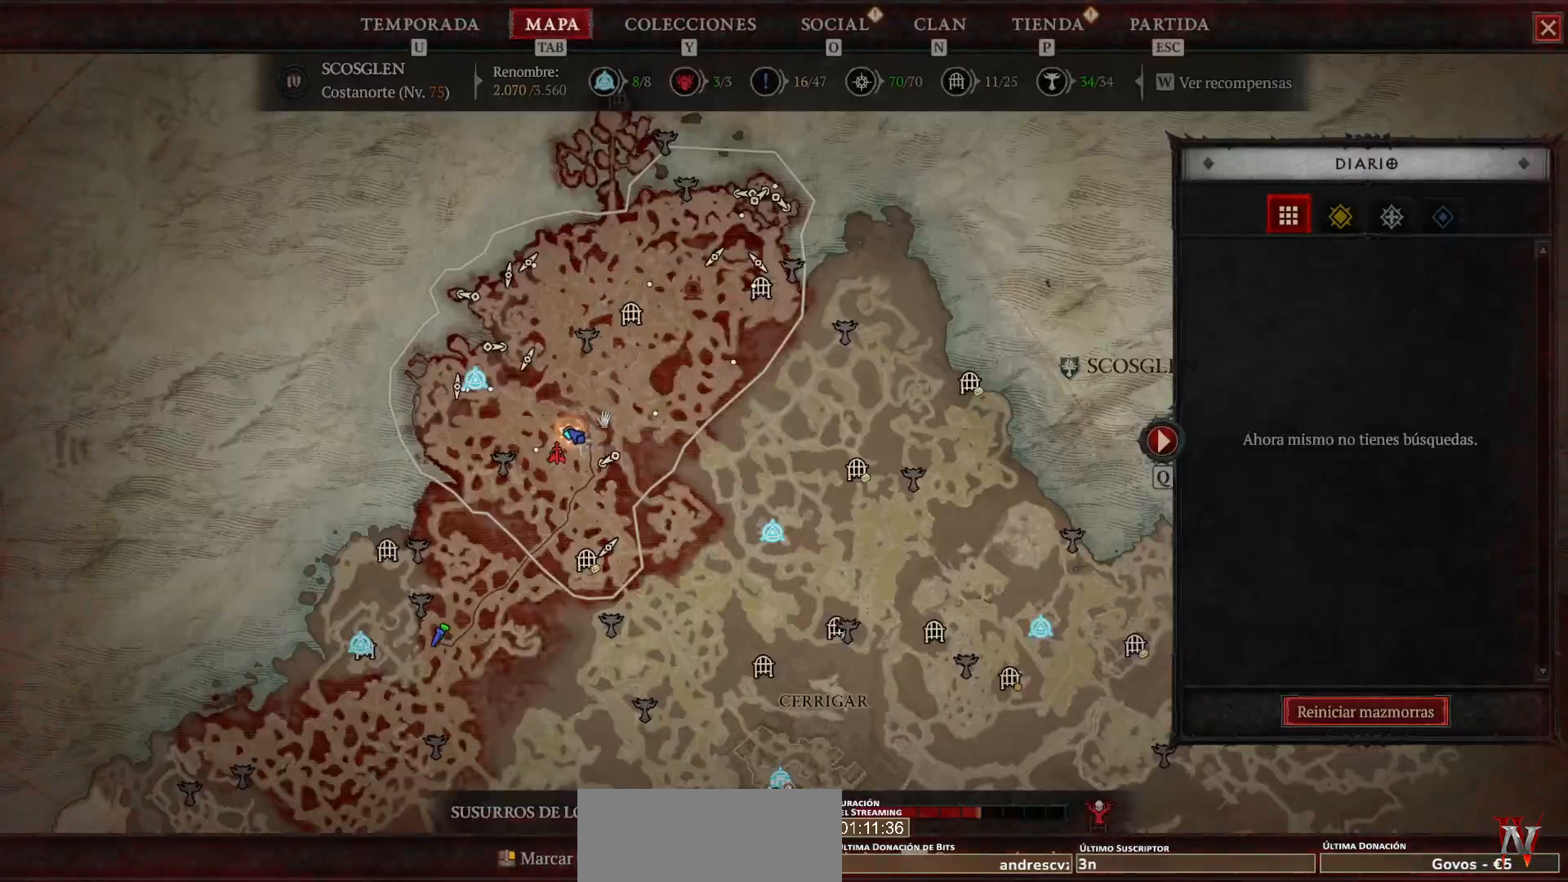
{"keys": [], "mouse": [], "events": []}
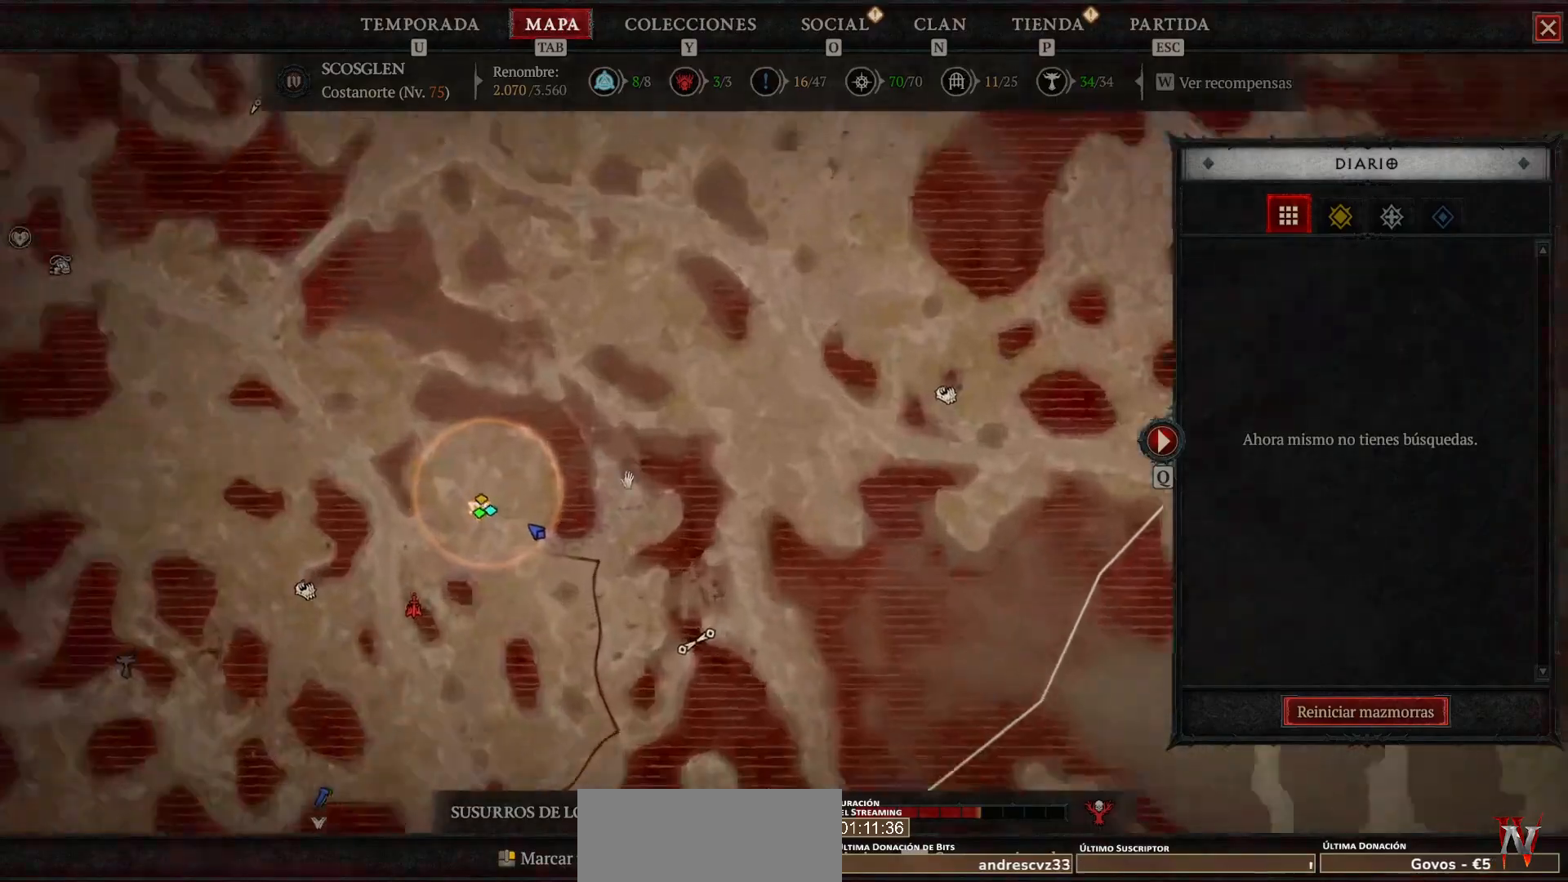
{"keys": [], "mouse": [], "events": [[240, "mouse_right", "down"], [360, "mouse_right", "up"]]}
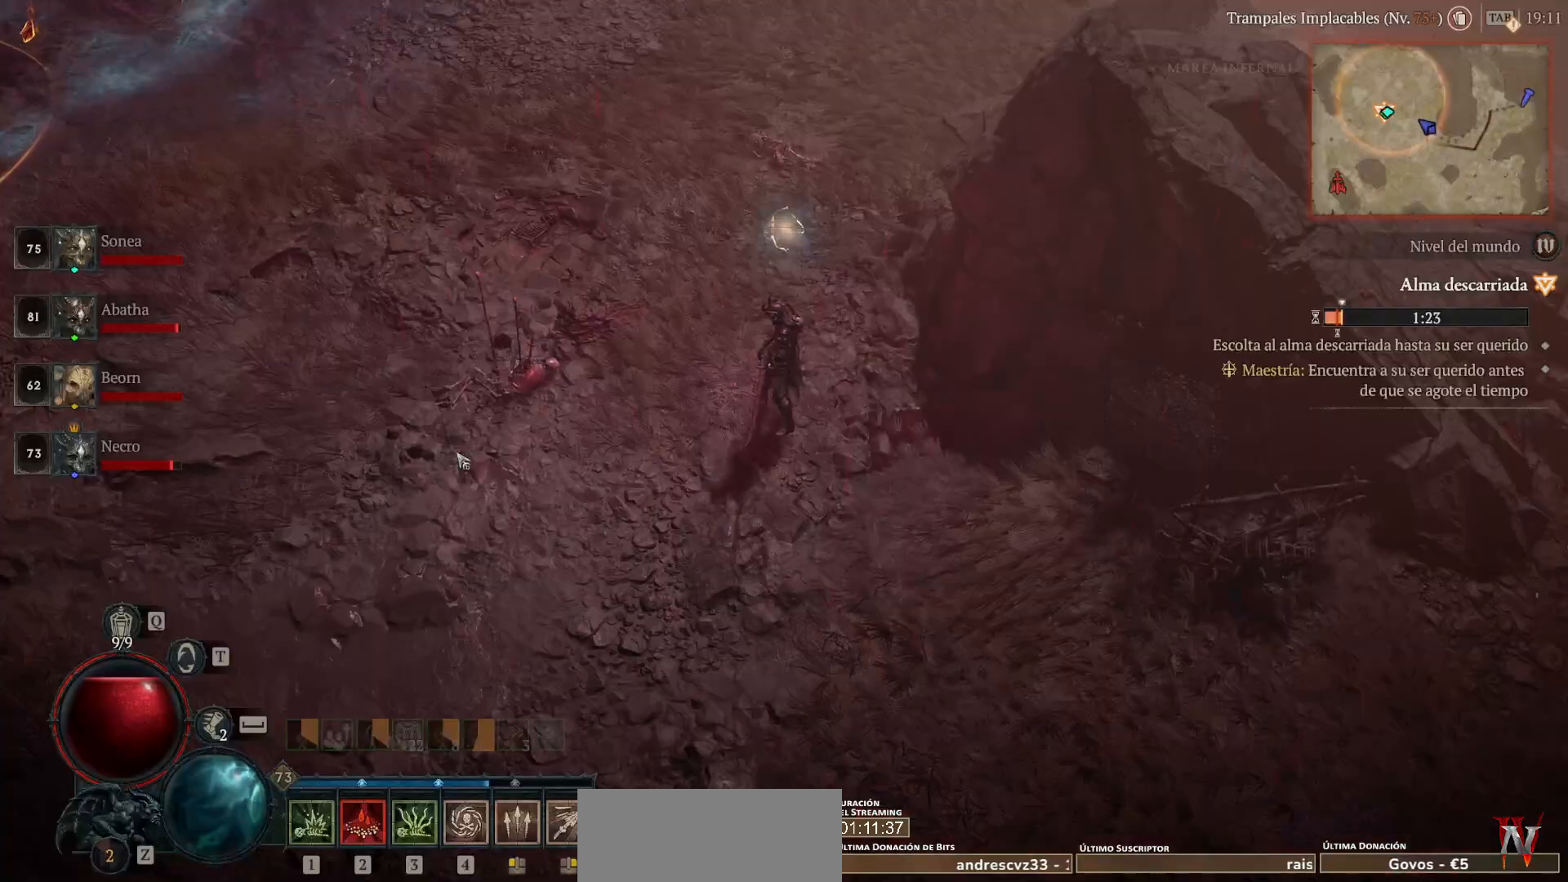
{"keys": [], "mouse": ["left"], "events": [[40, "mouse_left", "down"]]}
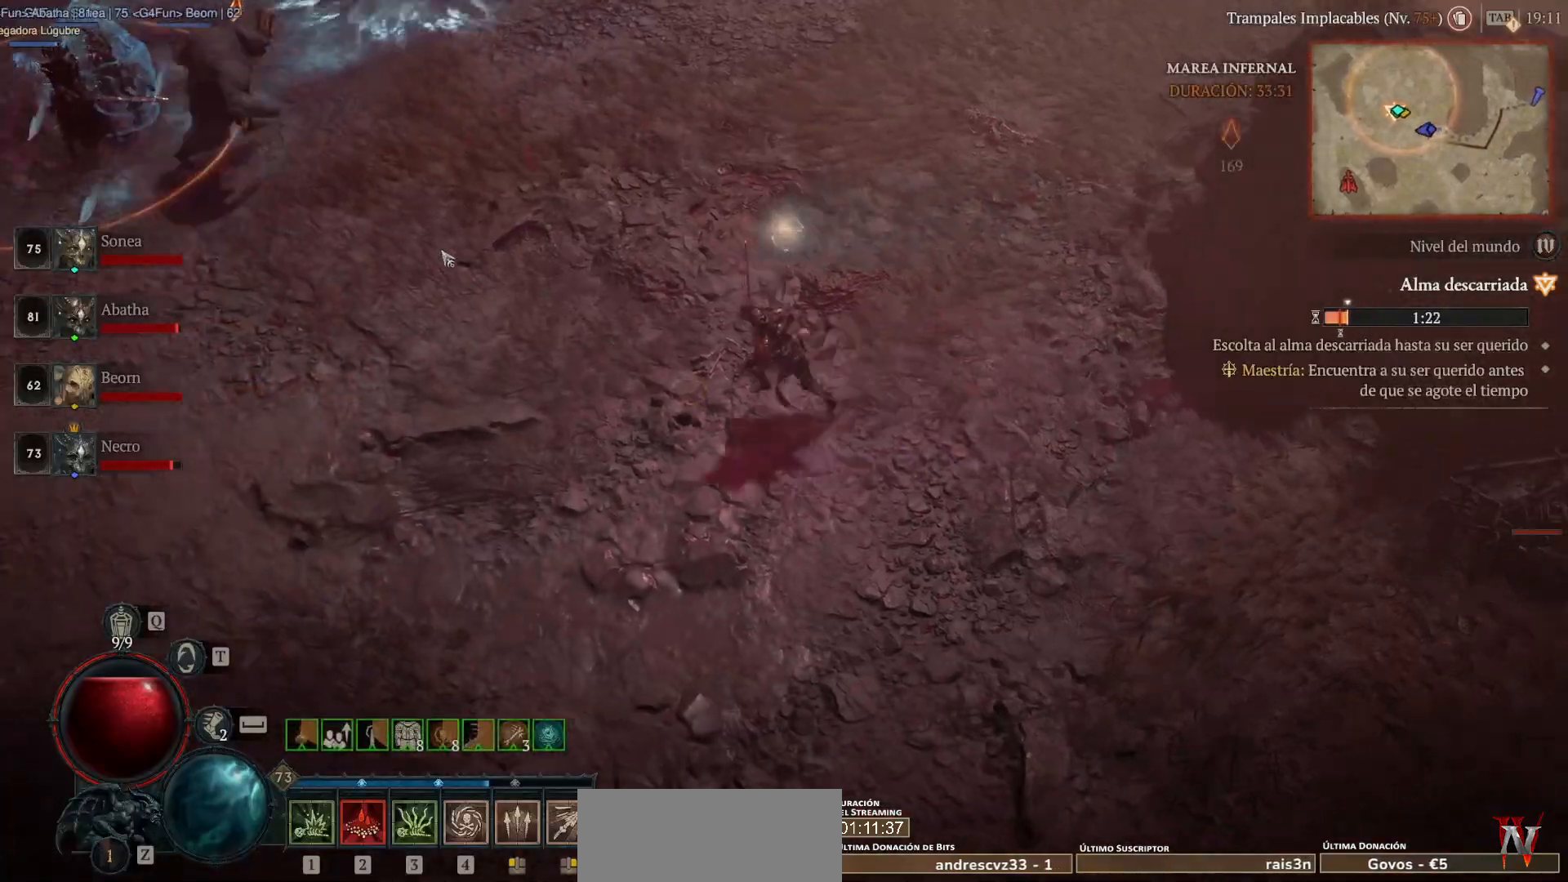
{"keys": [], "mouse": ["left"], "events": []}
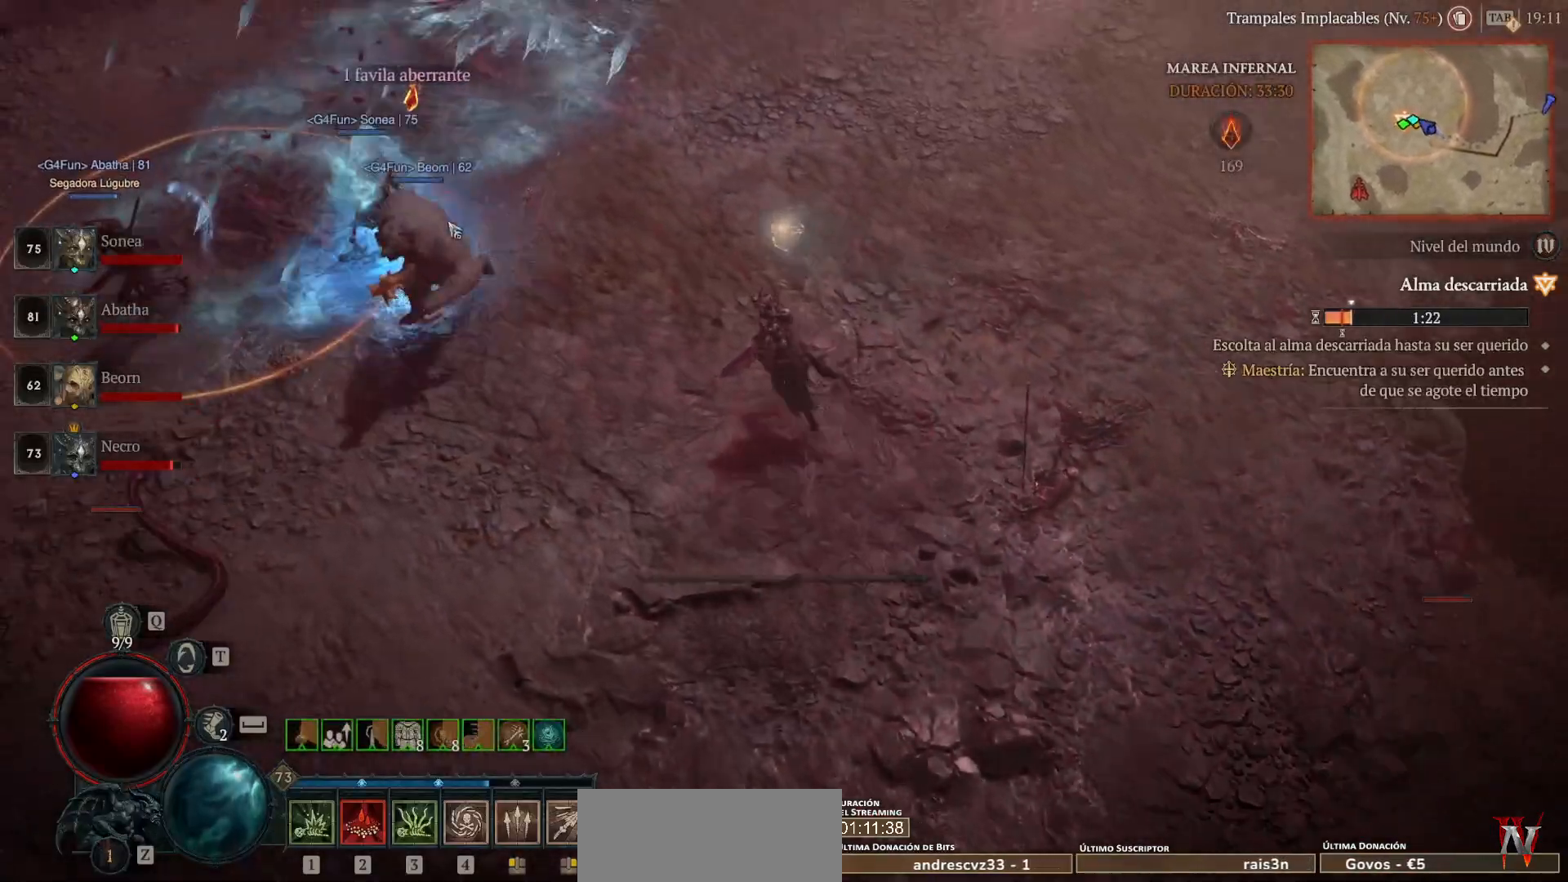
{"keys": [], "mouse": ["left"], "events": []}
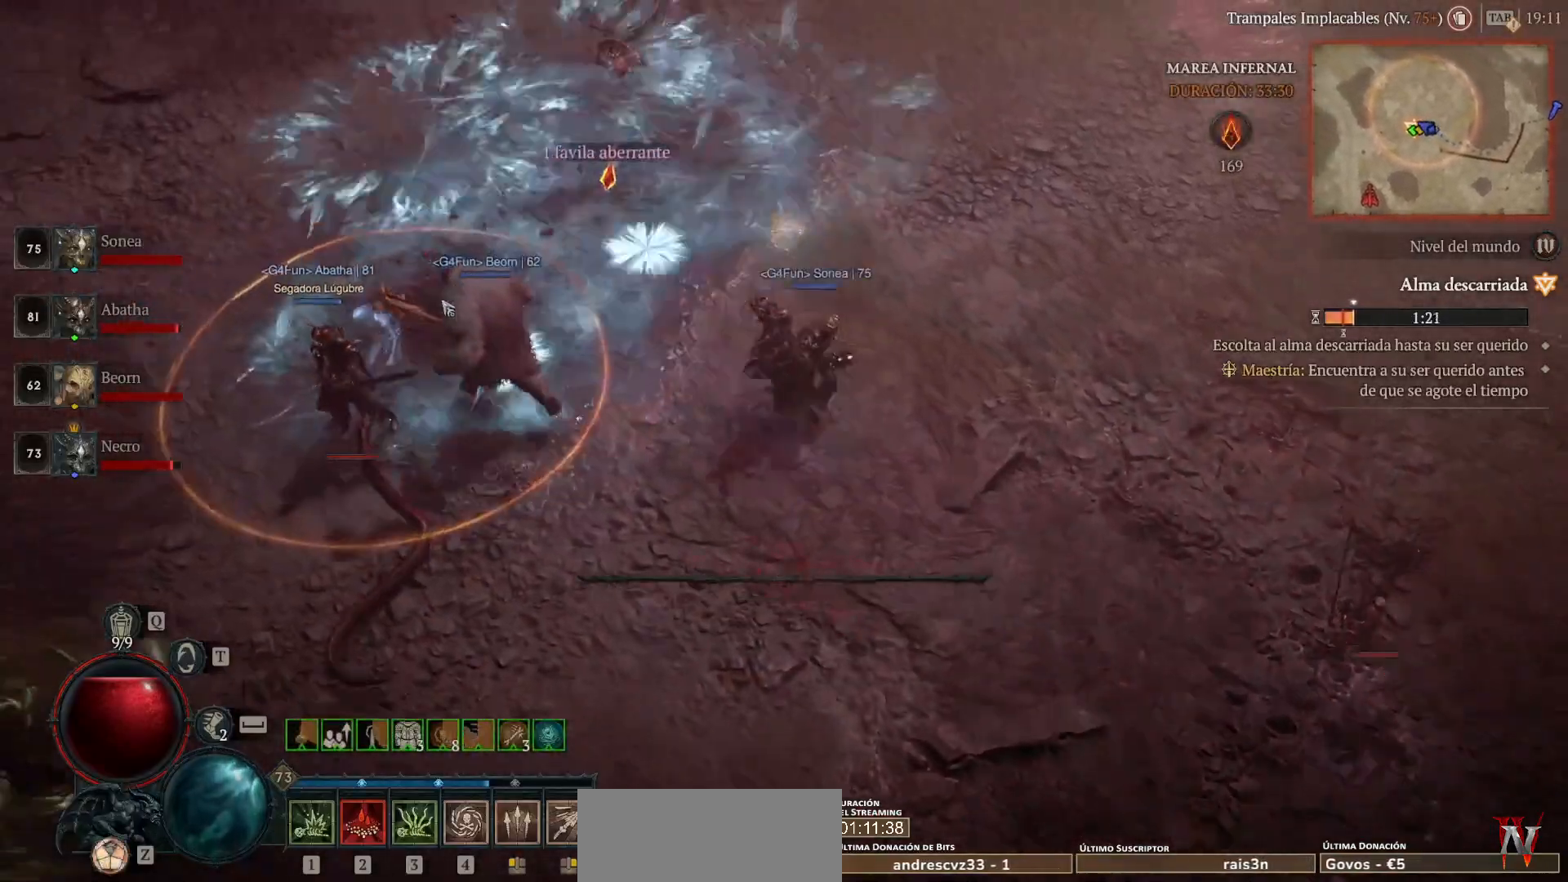
{"keys": [], "mouse": ["left"], "events": []}
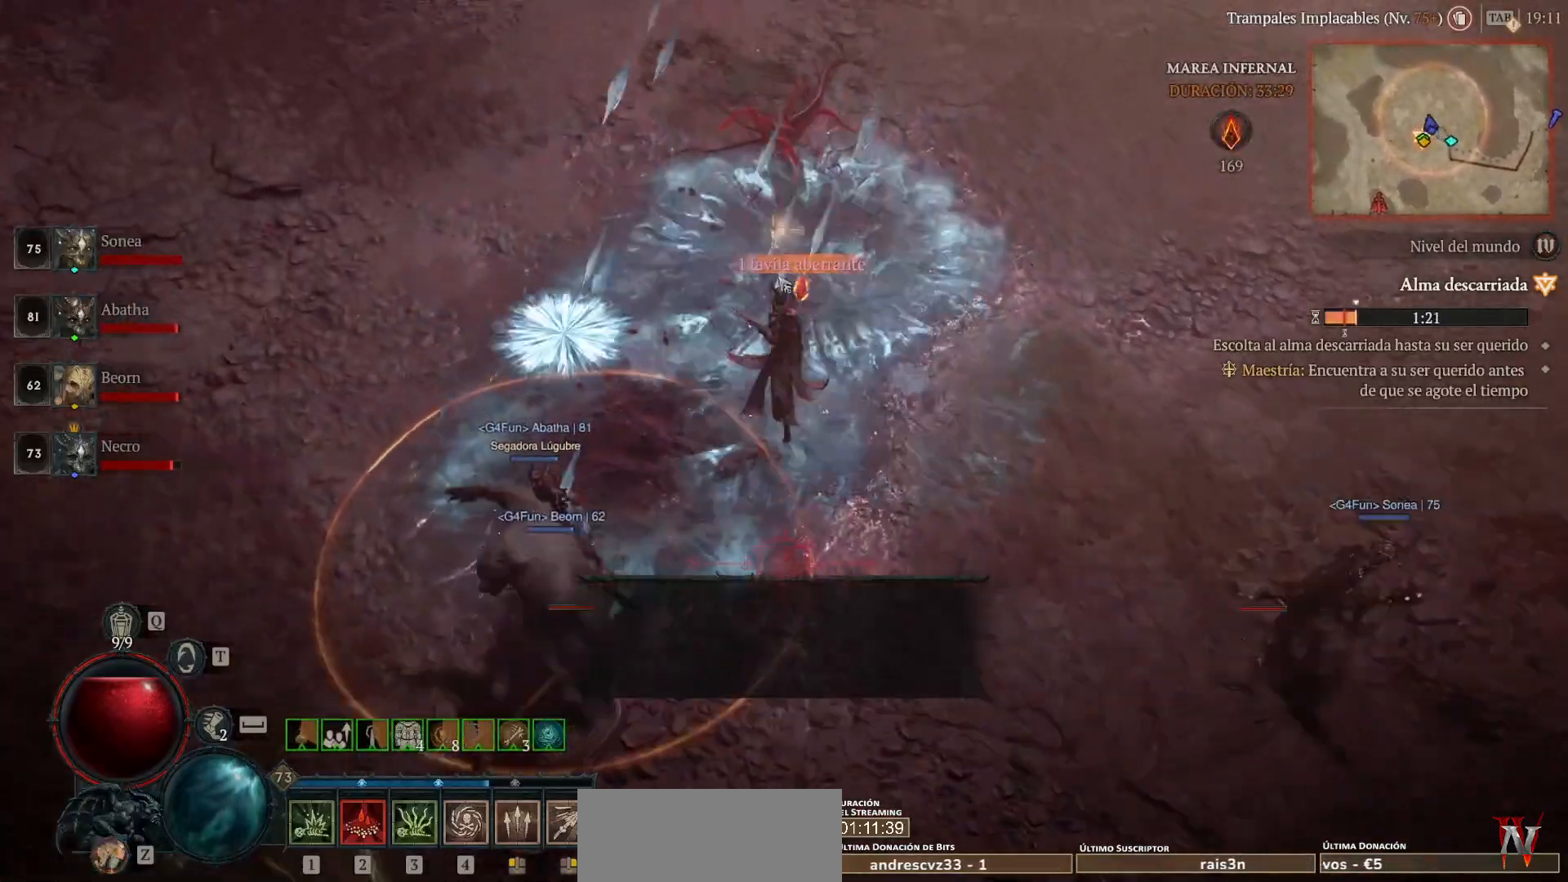
{"keys": [], "mouse": ["left"], "events": []}
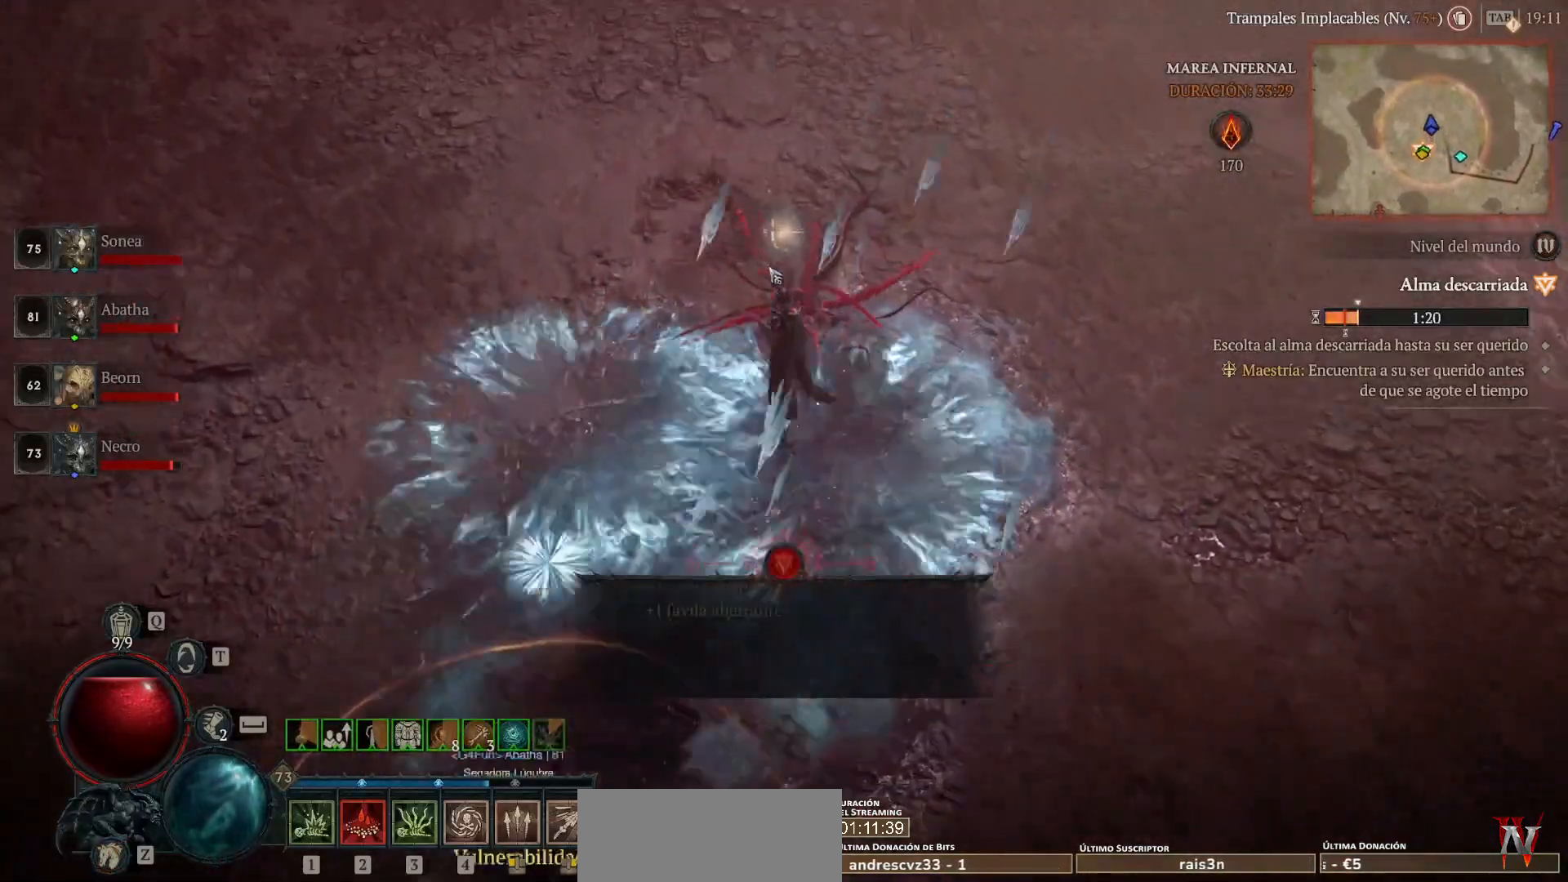
{"keys": [], "mouse": ["left"], "events": []}
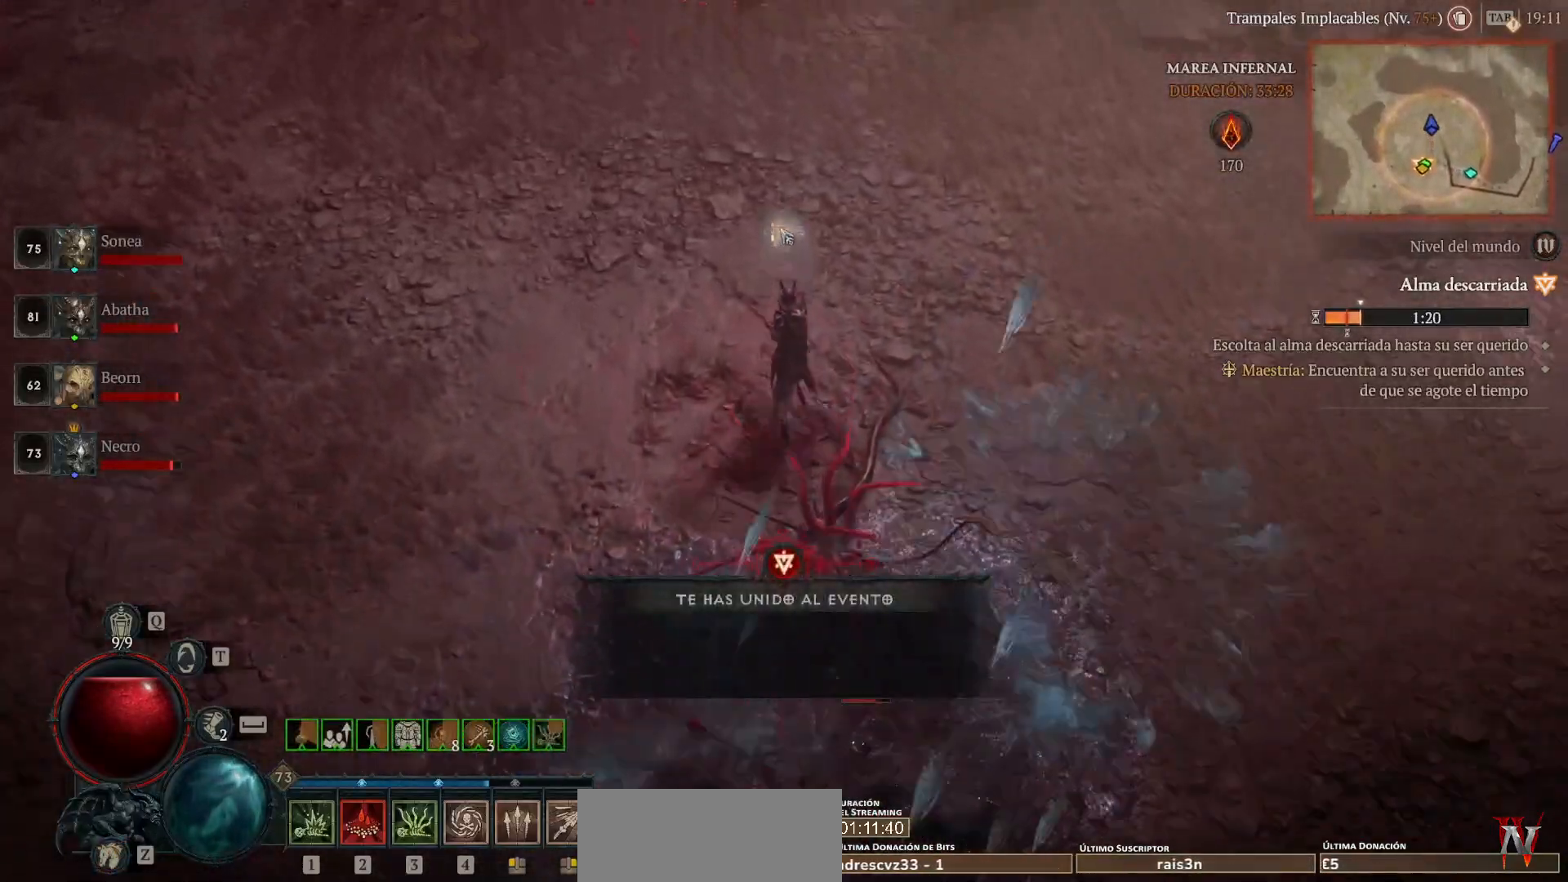
{"keys": [], "mouse": ["left"], "events": []}
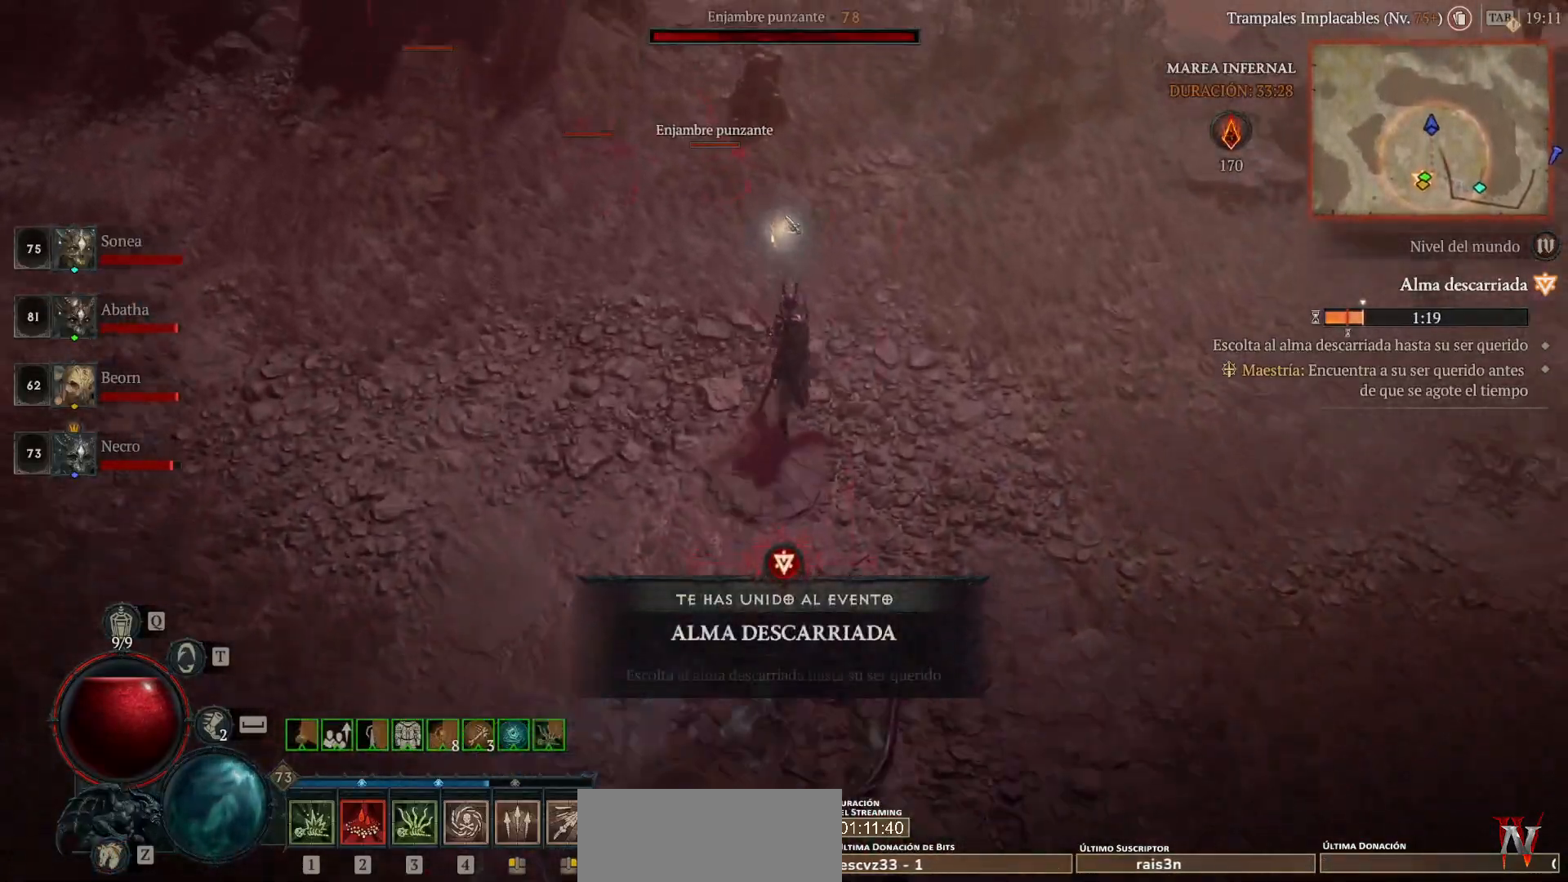
{"keys": [], "mouse": ["left"], "events": []}
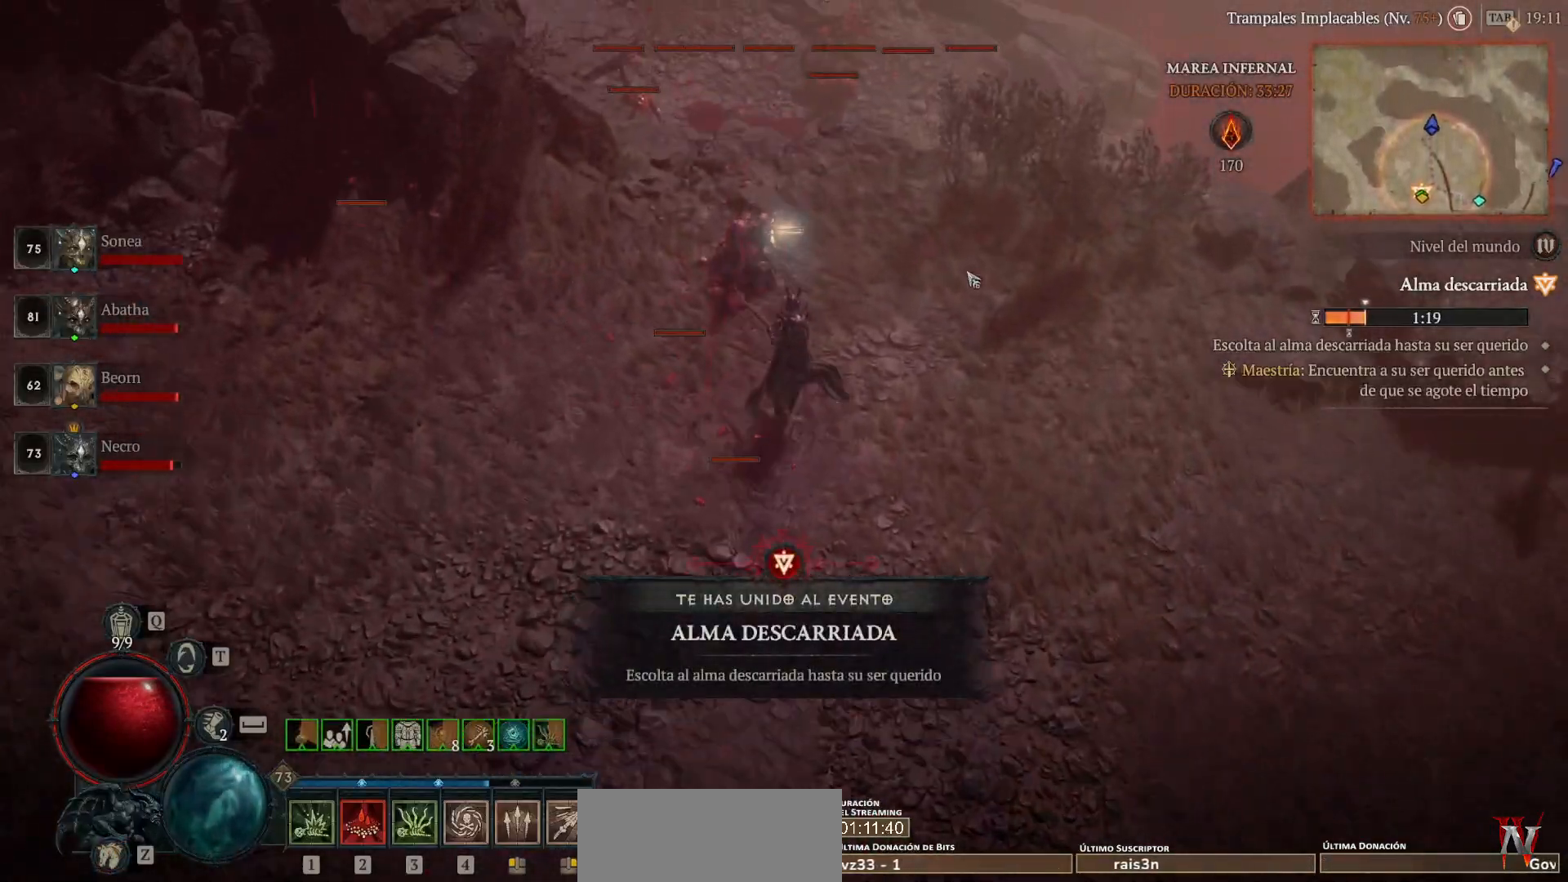
{"keys": [], "mouse": ["left"], "events": []}
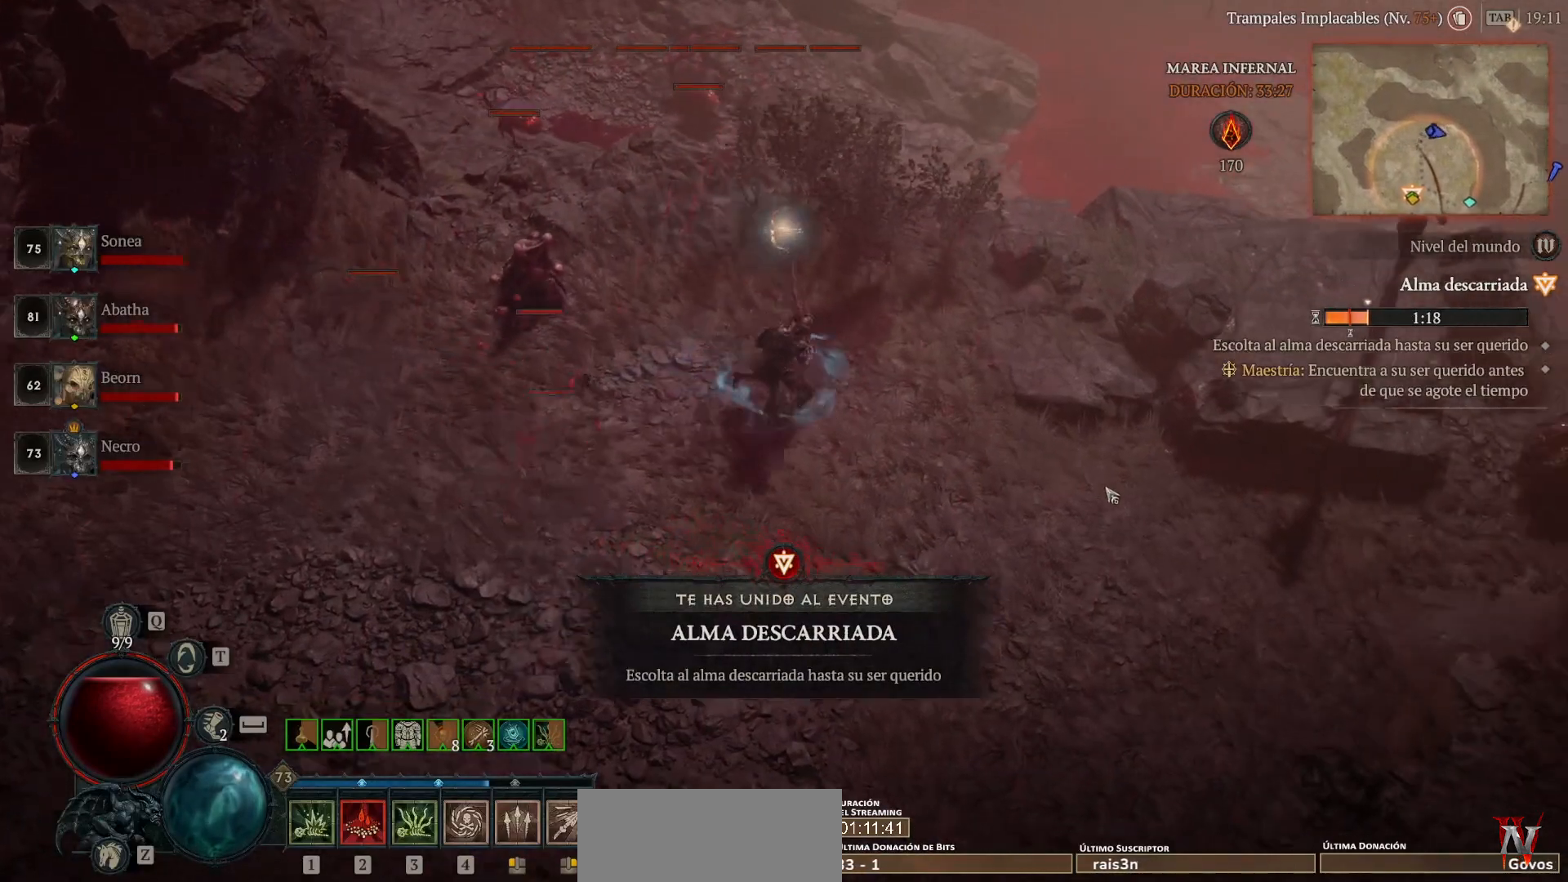
{"keys": [], "mouse": ["left"], "events": []}
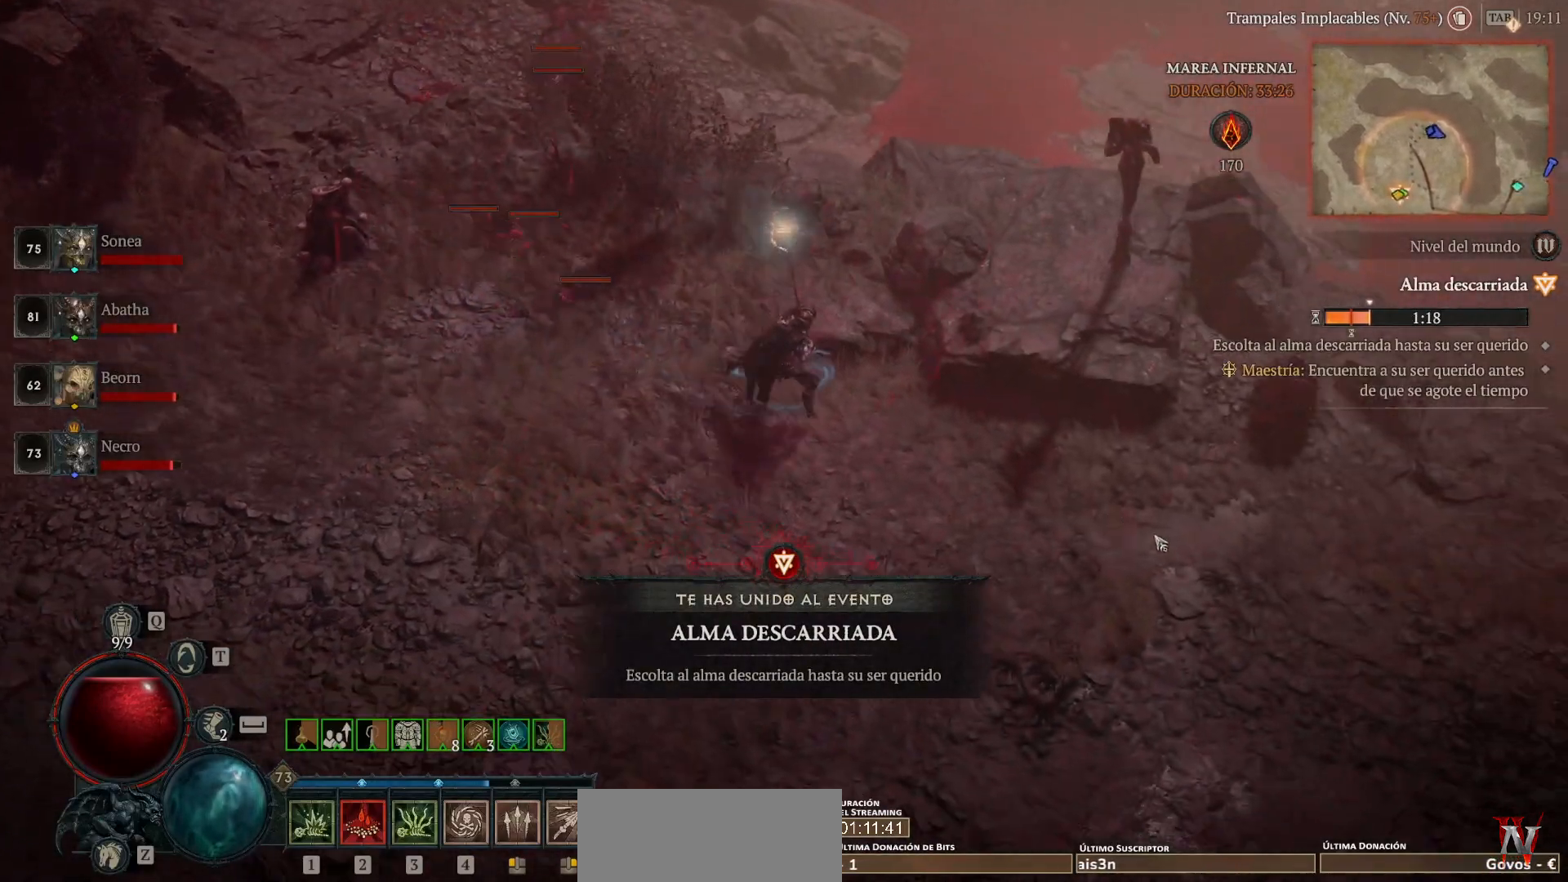
{"keys": [], "mouse": ["left"], "events": []}
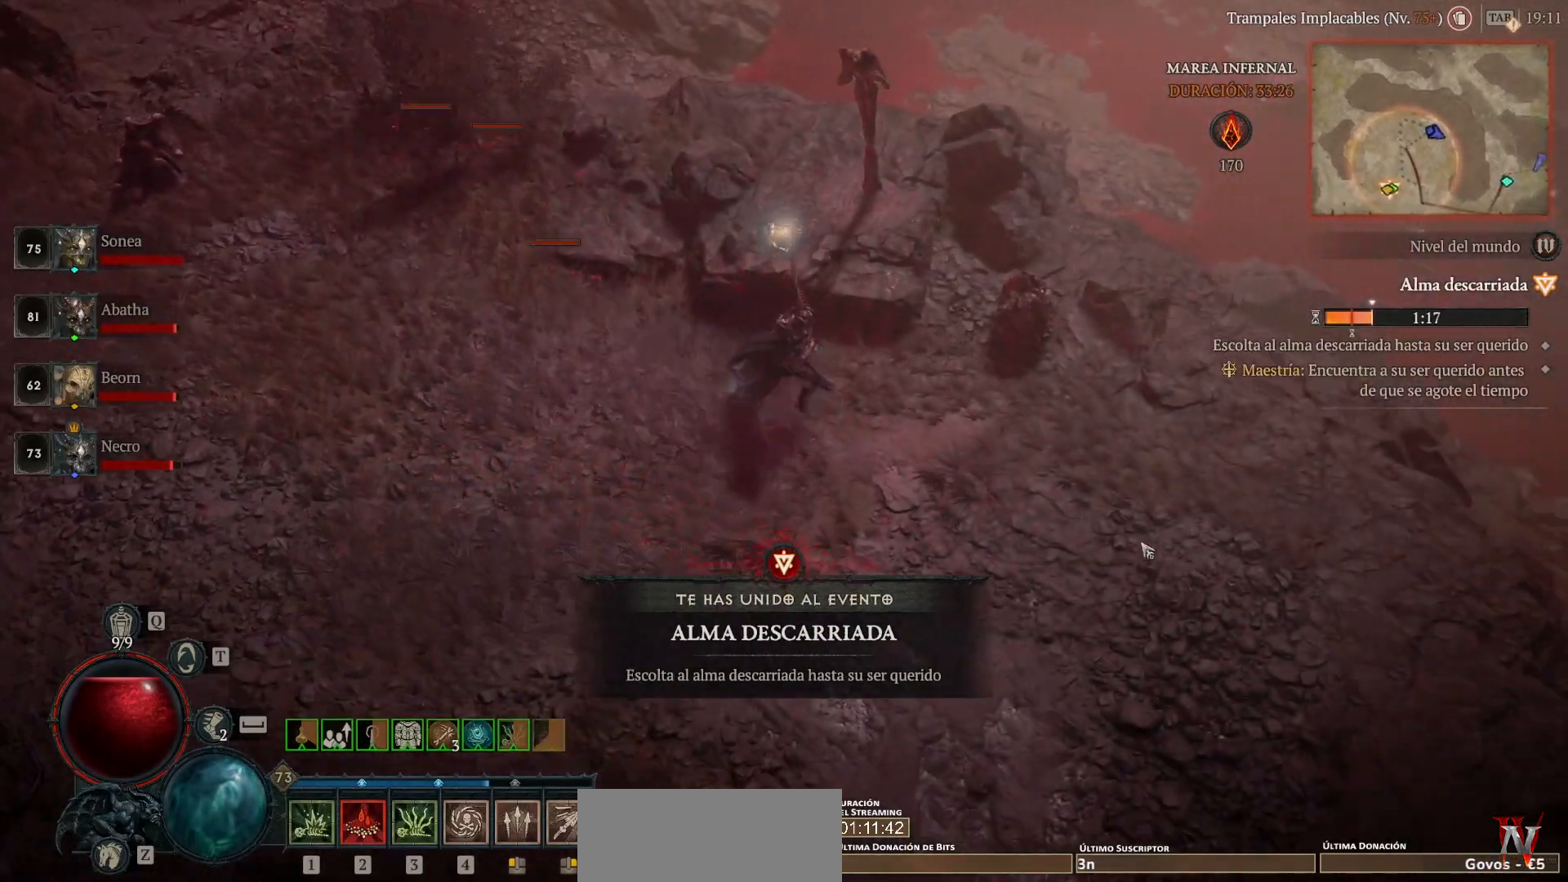
{"keys": [], "mouse": [], "events": [[200, "mouse_left", "up"], [360, "mouse_left", "down"], [480, "mouse_left", "up"]]}
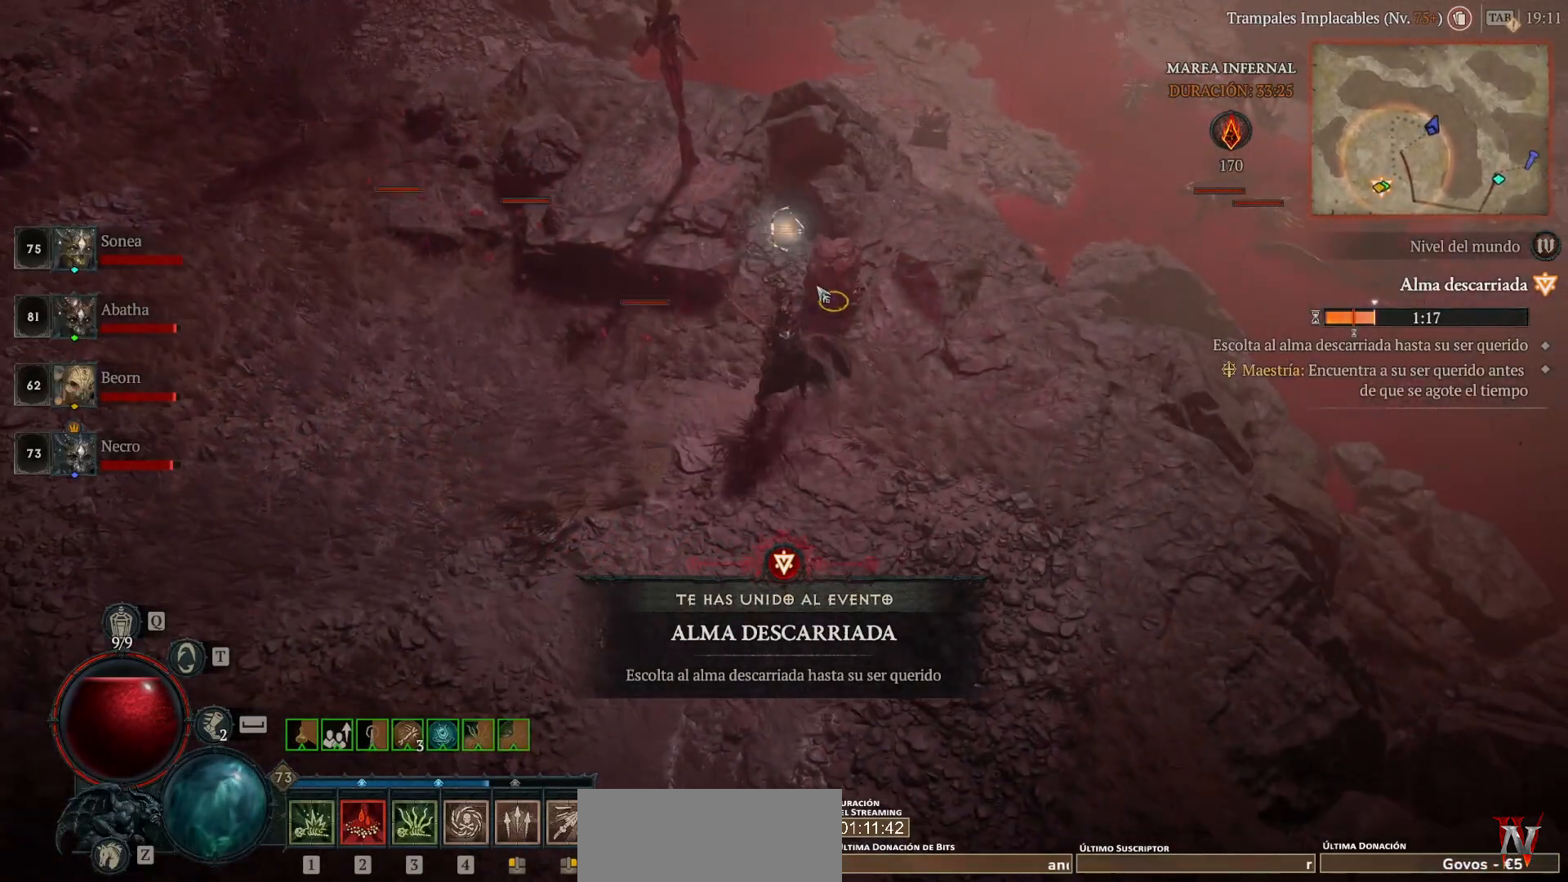
{"keys": ["shift"], "mouse": [], "events": [[200, "mouse_left", "down"], [400, "mouse_left", "up"], [480, "shift", "down"]]}
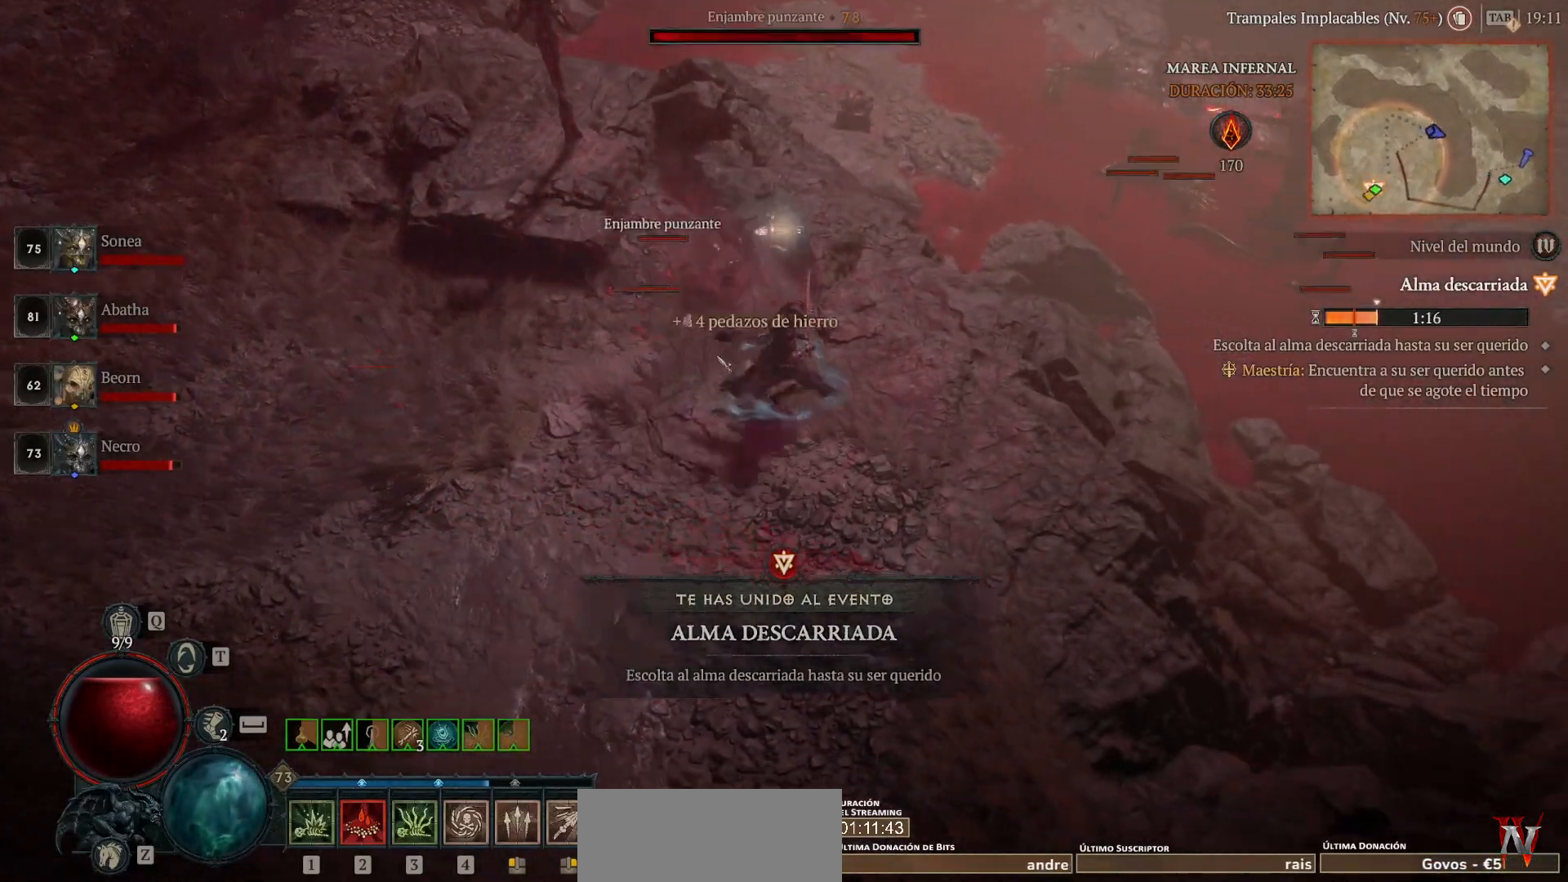
{"keys": [], "mouse": ["left"], "events": [[80, "mouse_right", "down"], [200, "mouse_right", "up"], [200, "shift", "up"], [360, "mouse_left", "down"]]}
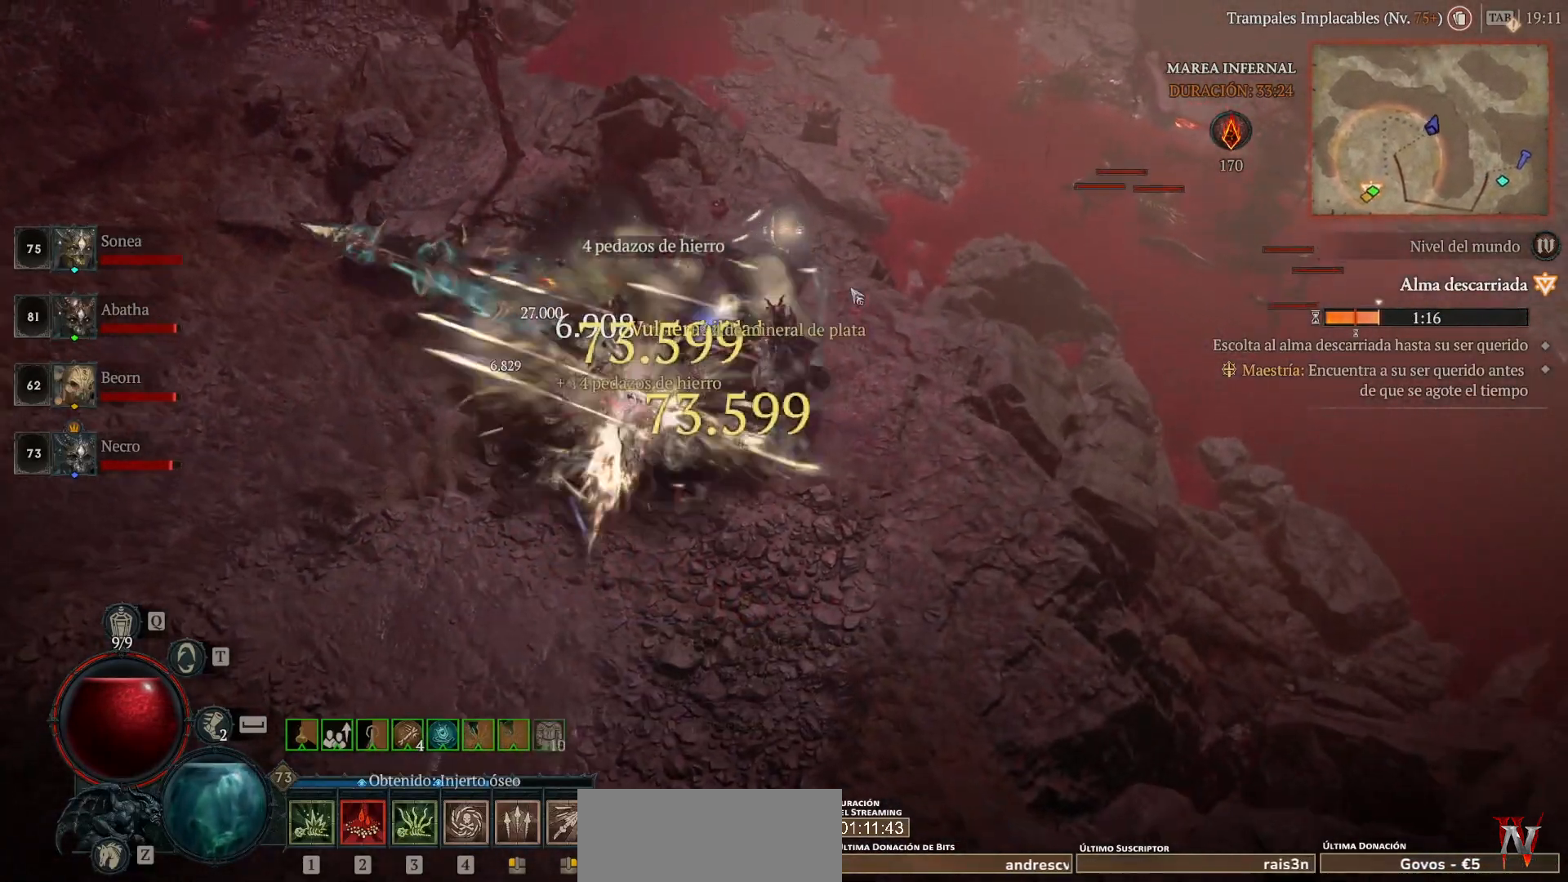
{"keys": [], "mouse": ["left"], "events": []}
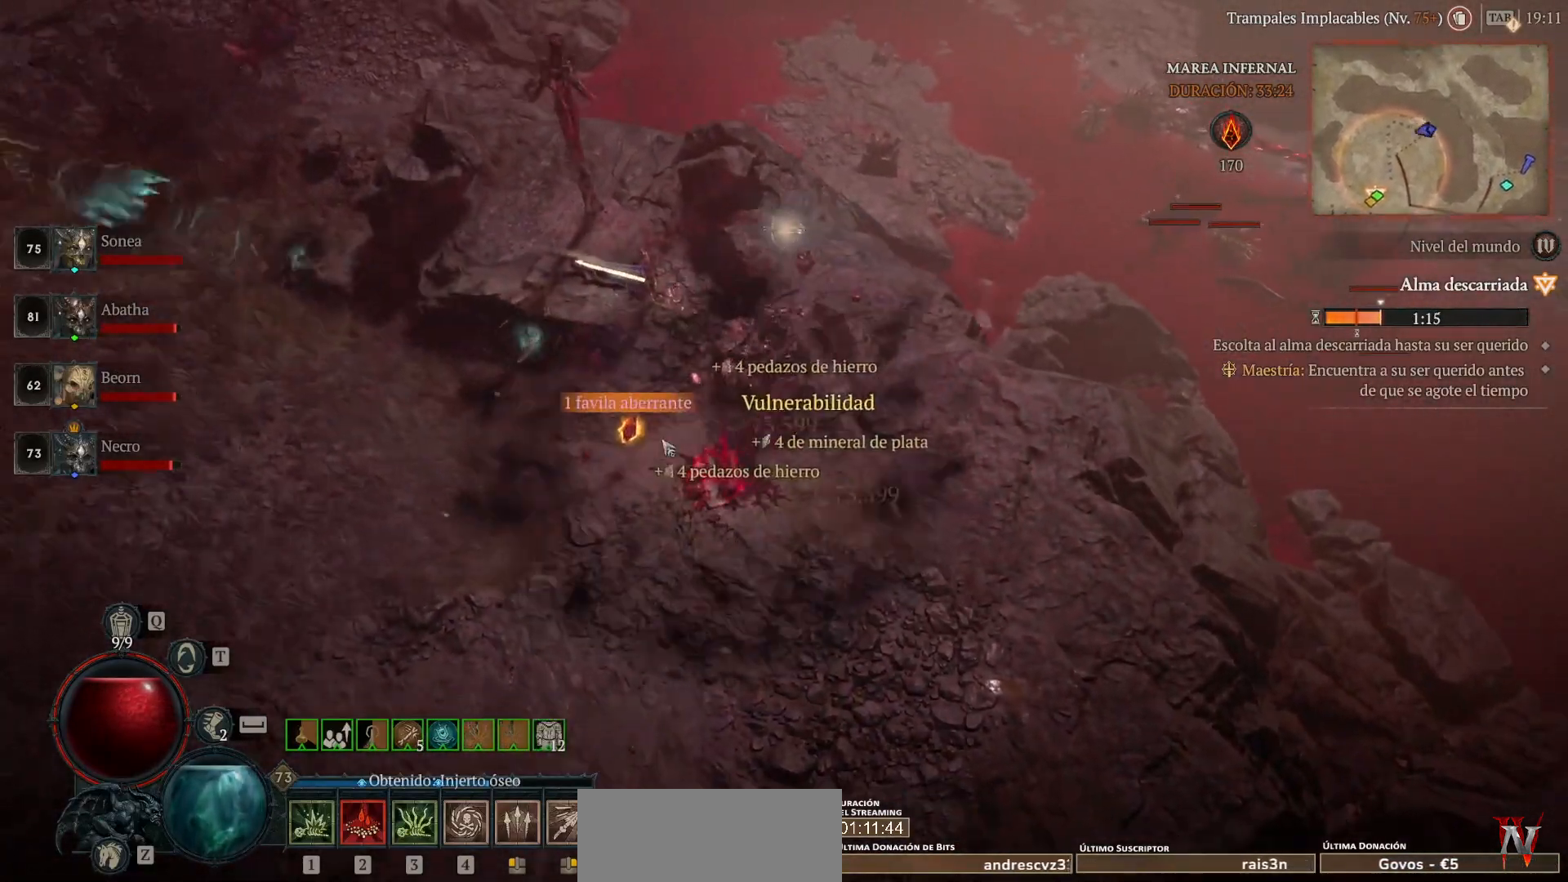
{"keys": [], "mouse": ["left"], "events": []}
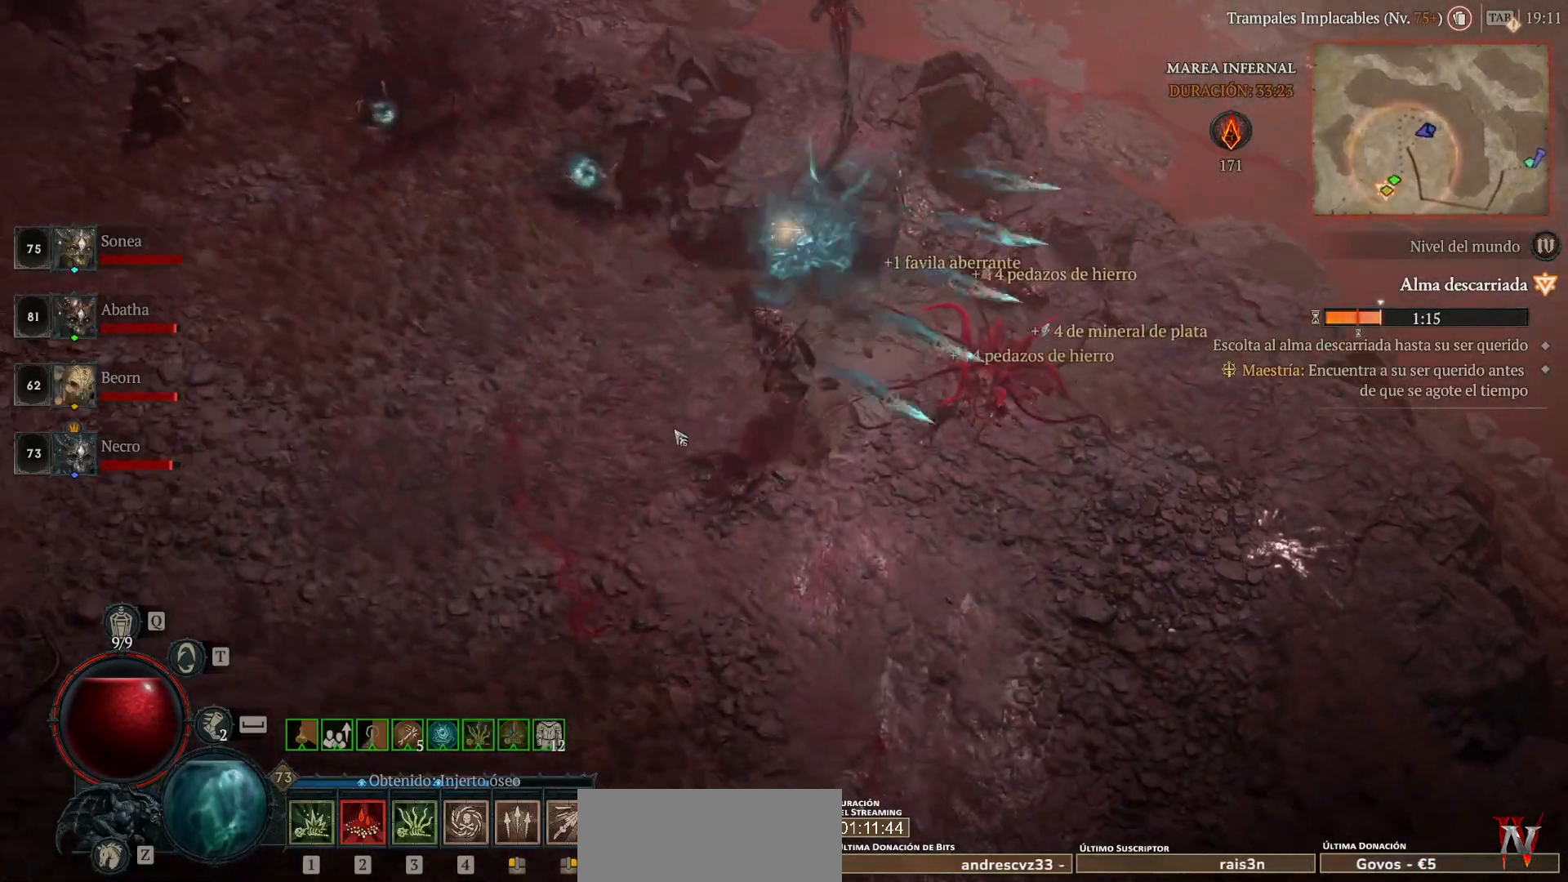
{"keys": [], "mouse": ["left"], "events": []}
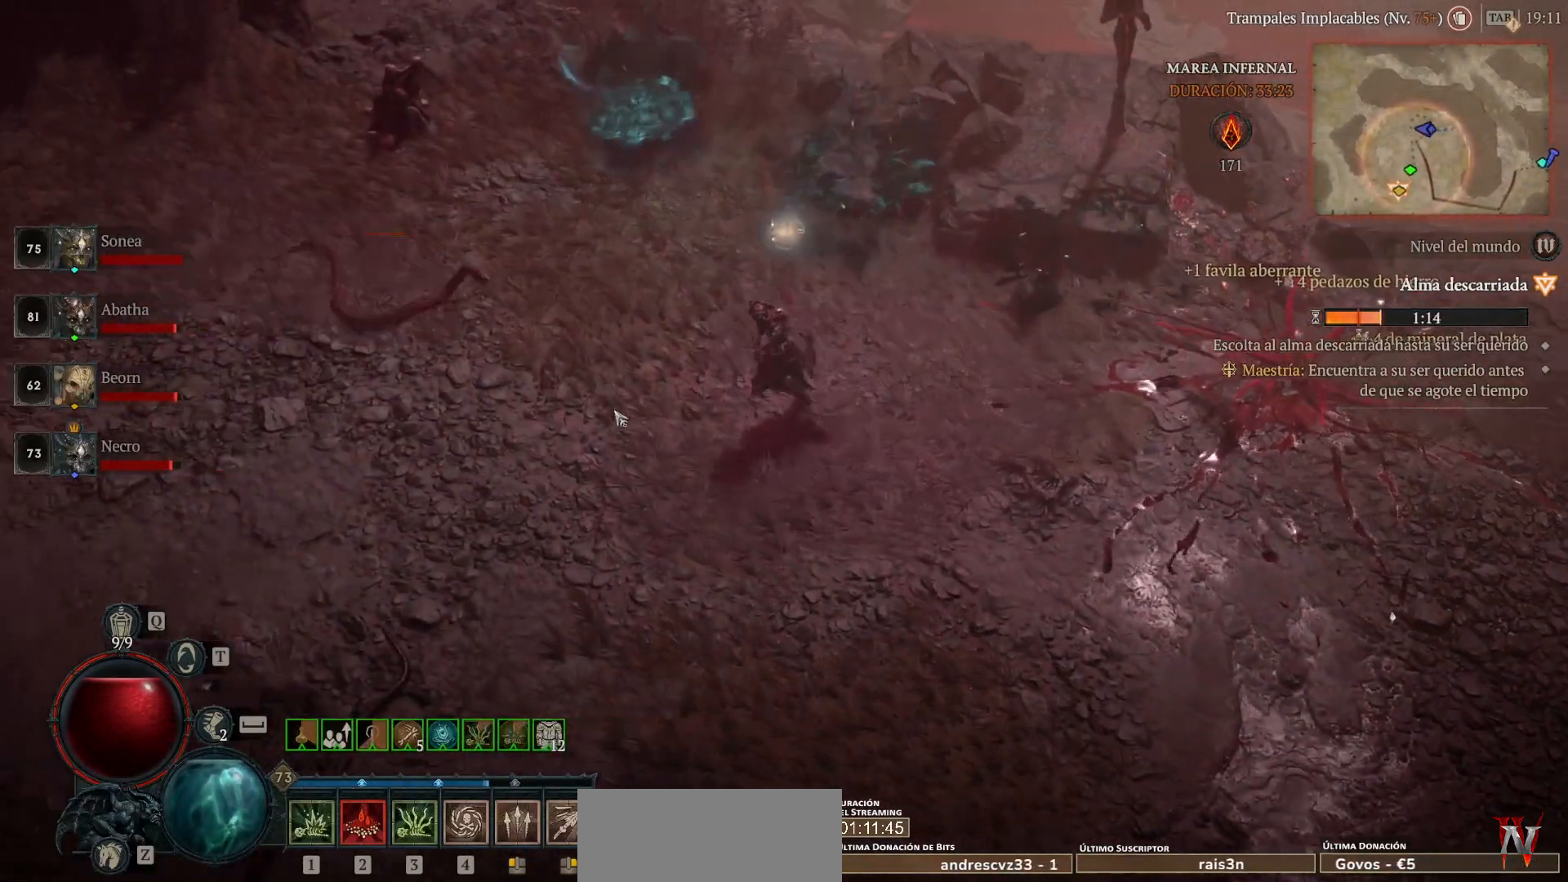
{"keys": [], "mouse": ["left"], "events": []}
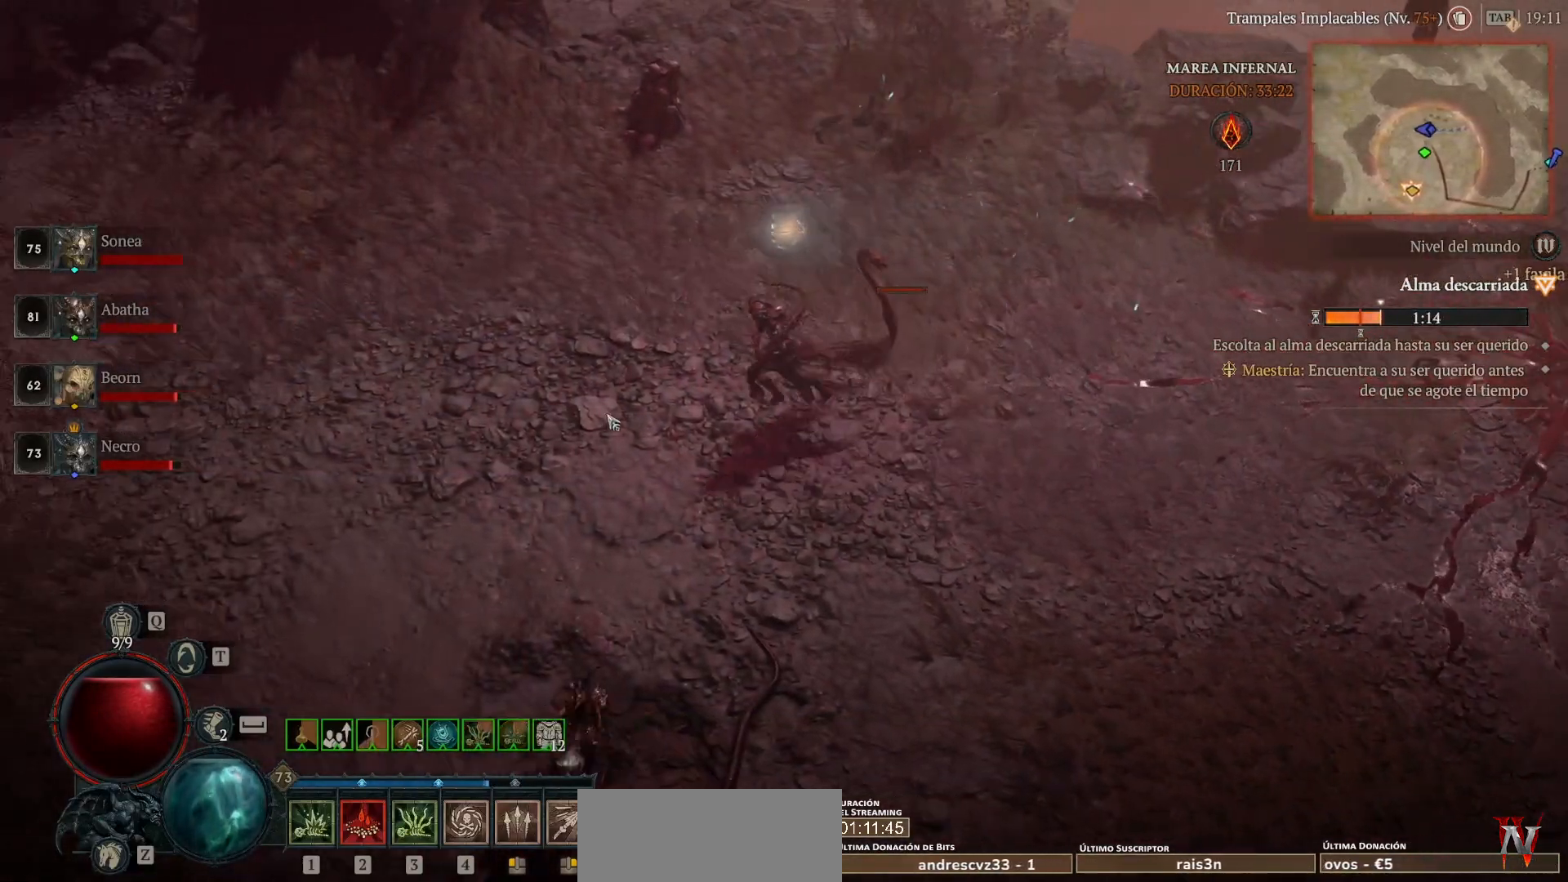
{"keys": [], "mouse": [], "events": [[480, "mouse_left", "up"]]}
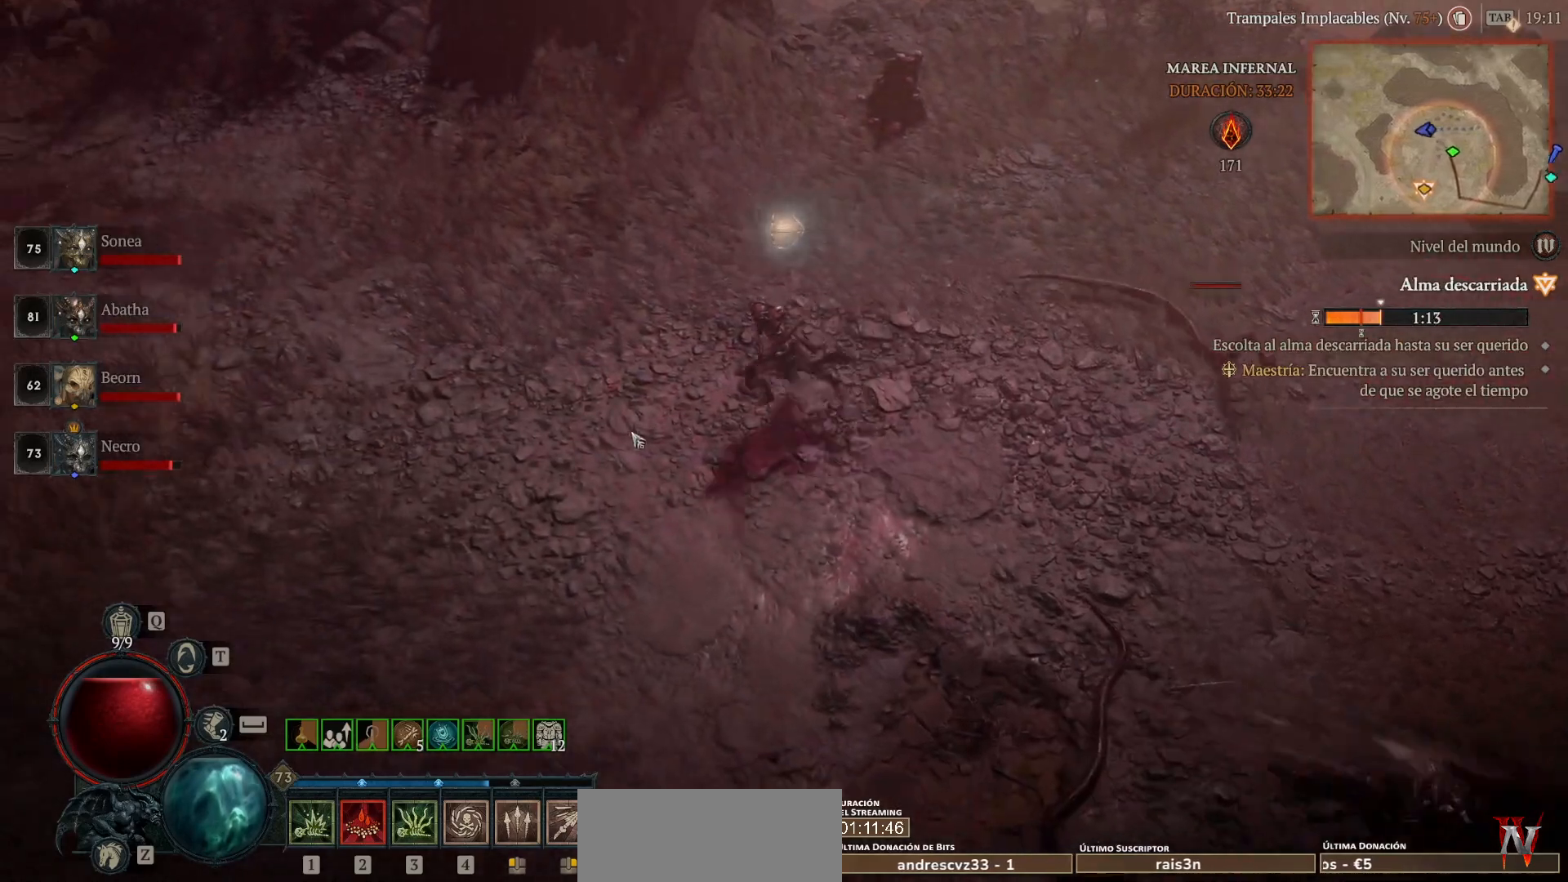
{"keys": [], "mouse": ["left"], "events": [[160, "mouse_right", "down"], [280, "mouse_right", "up"], [440, "mouse_left", "down"]]}
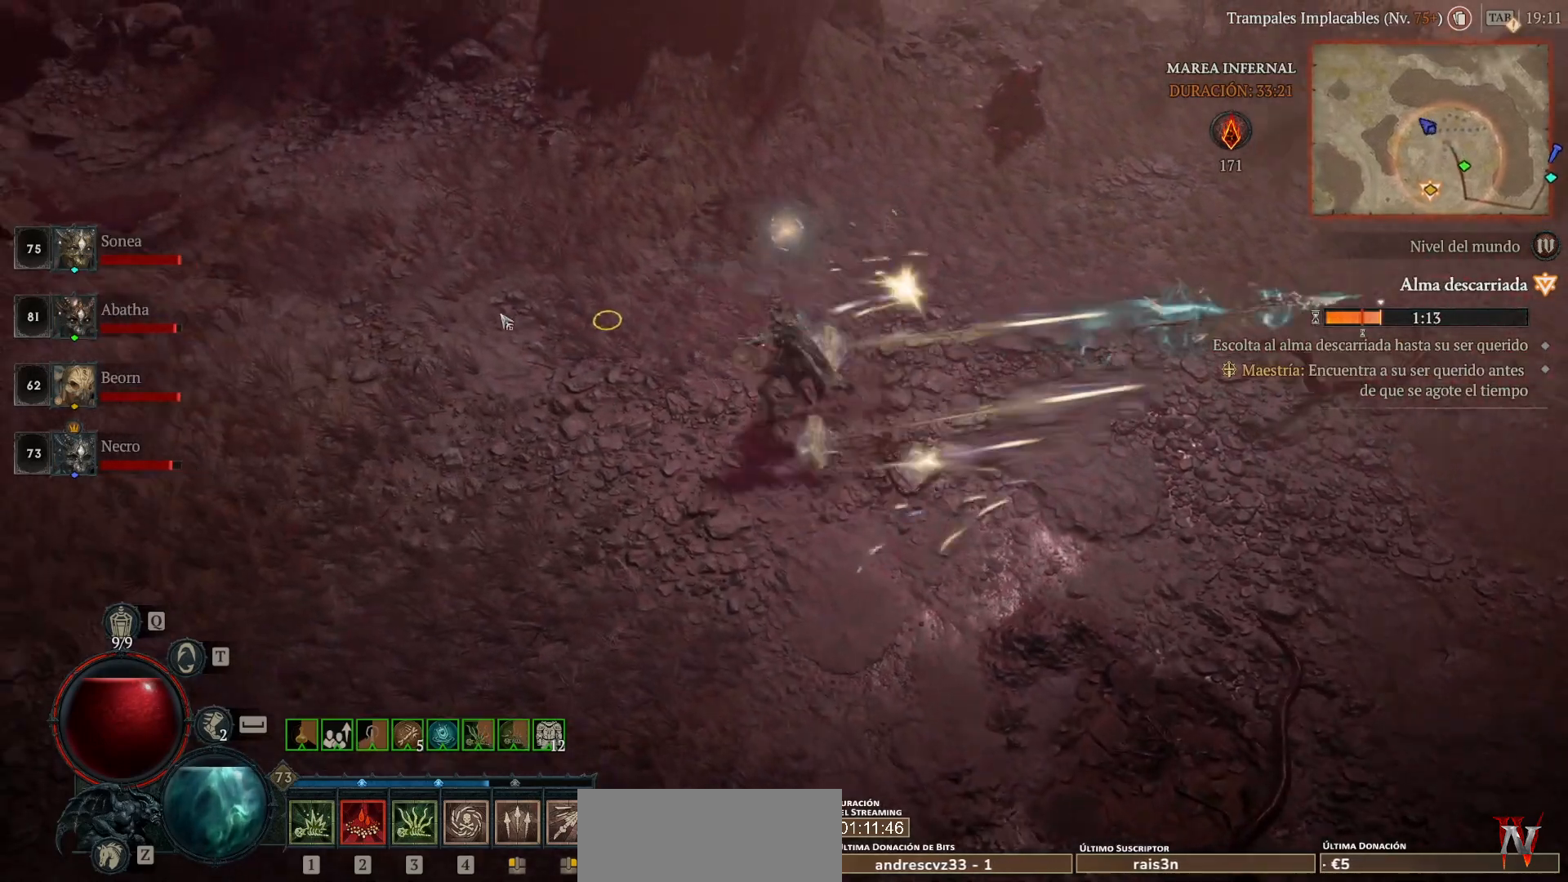
{"keys": [], "mouse": ["left"], "events": []}
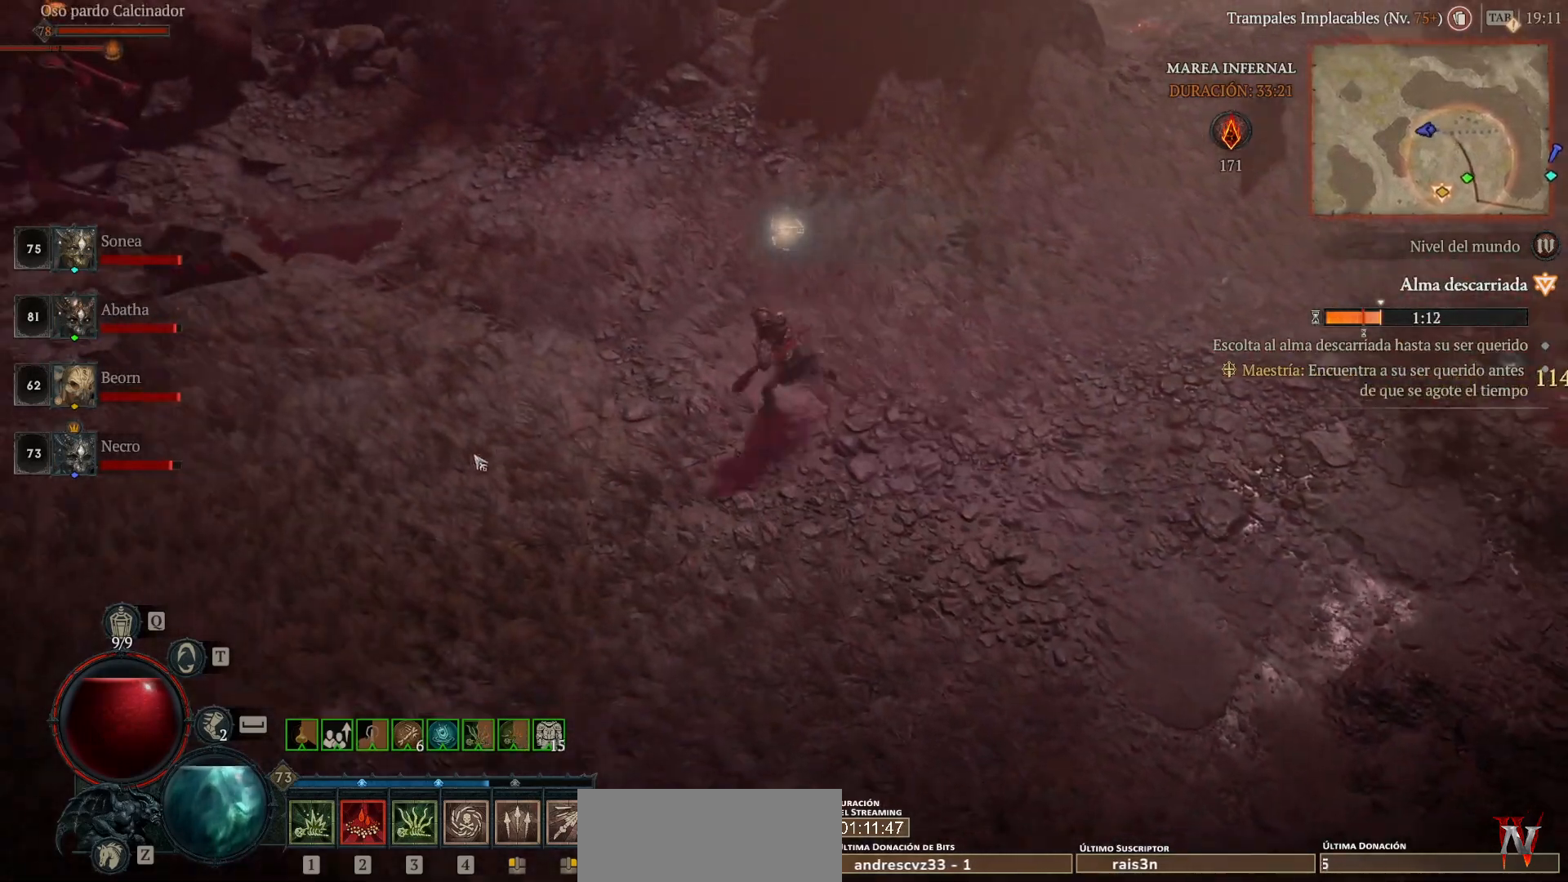
{"keys": [], "mouse": ["left"], "events": []}
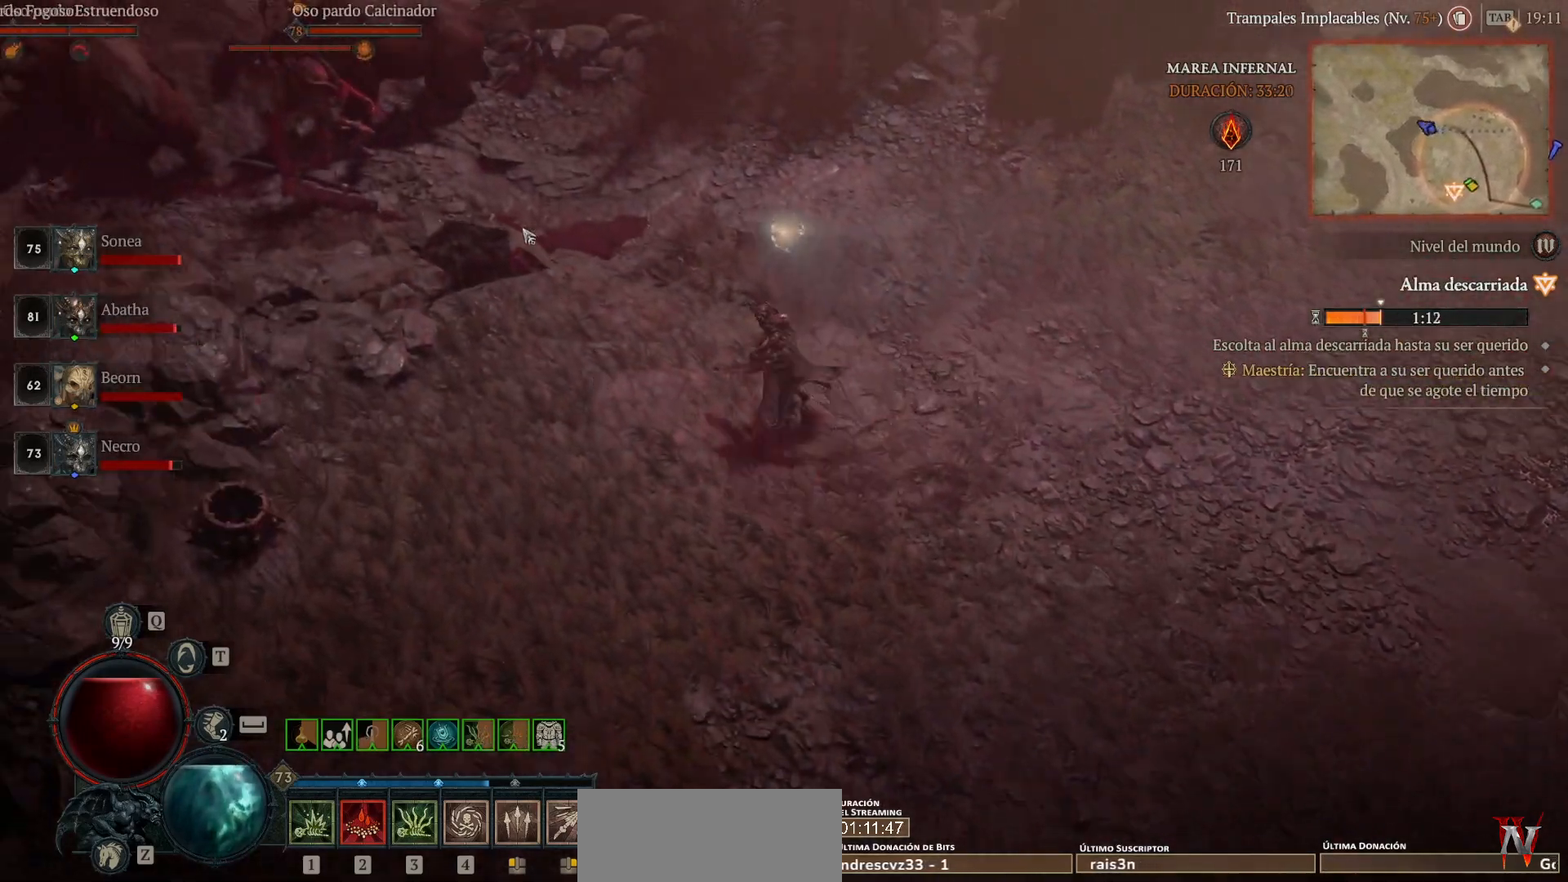
{"keys": [], "mouse": ["left"], "events": []}
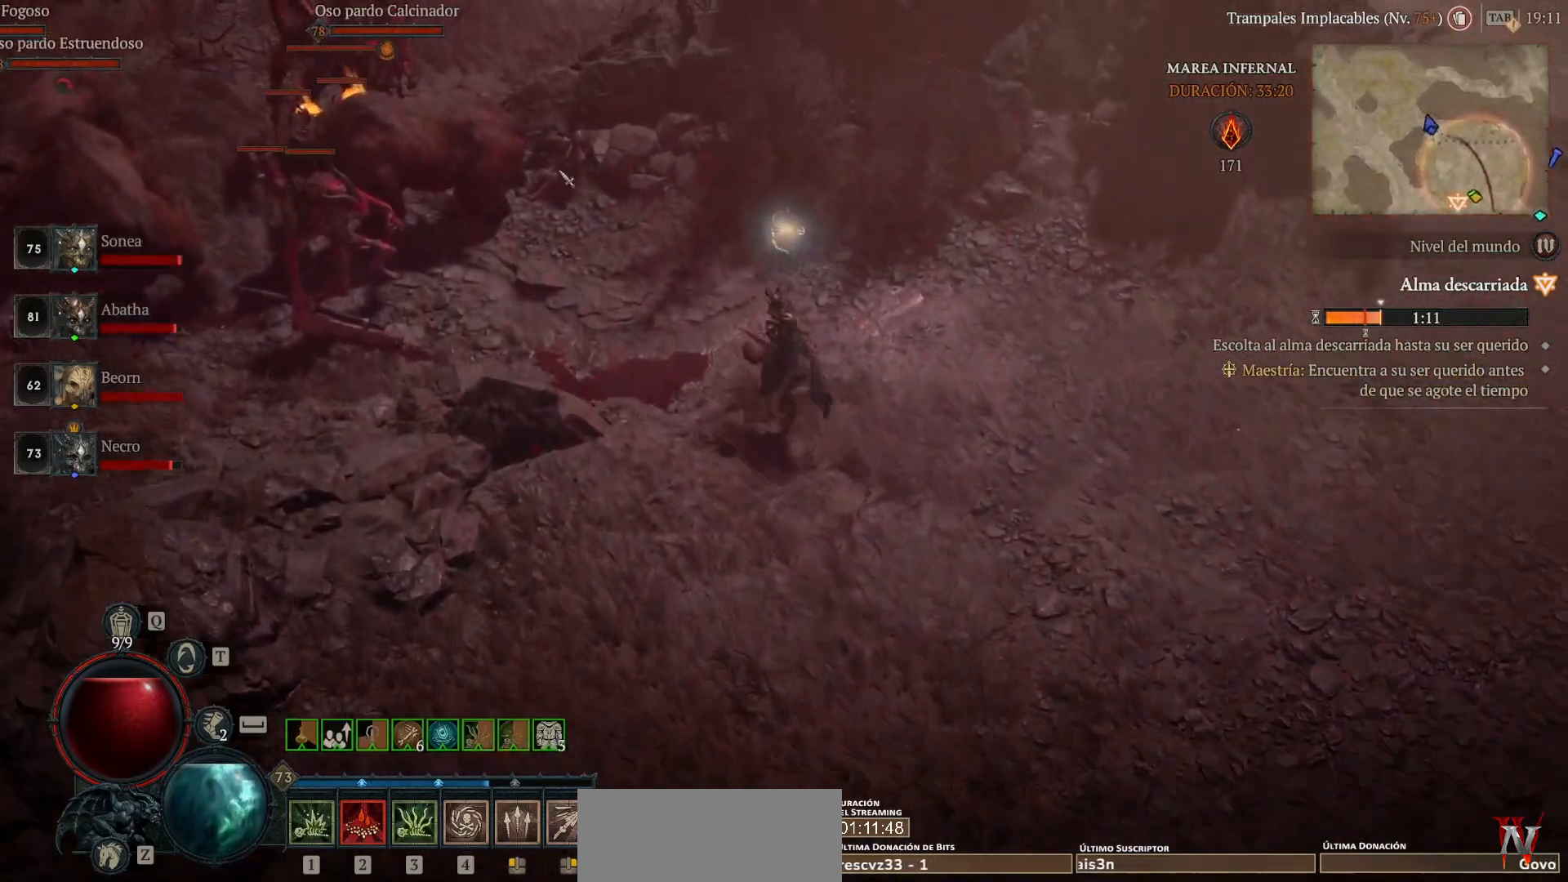
{"keys": [], "mouse": ["left"], "events": [[120, "mouse_left", "up"], [200, "mouse_right", "down"], [280, "mouse_right", "up"], [440, "mouse_left", "down"]]}
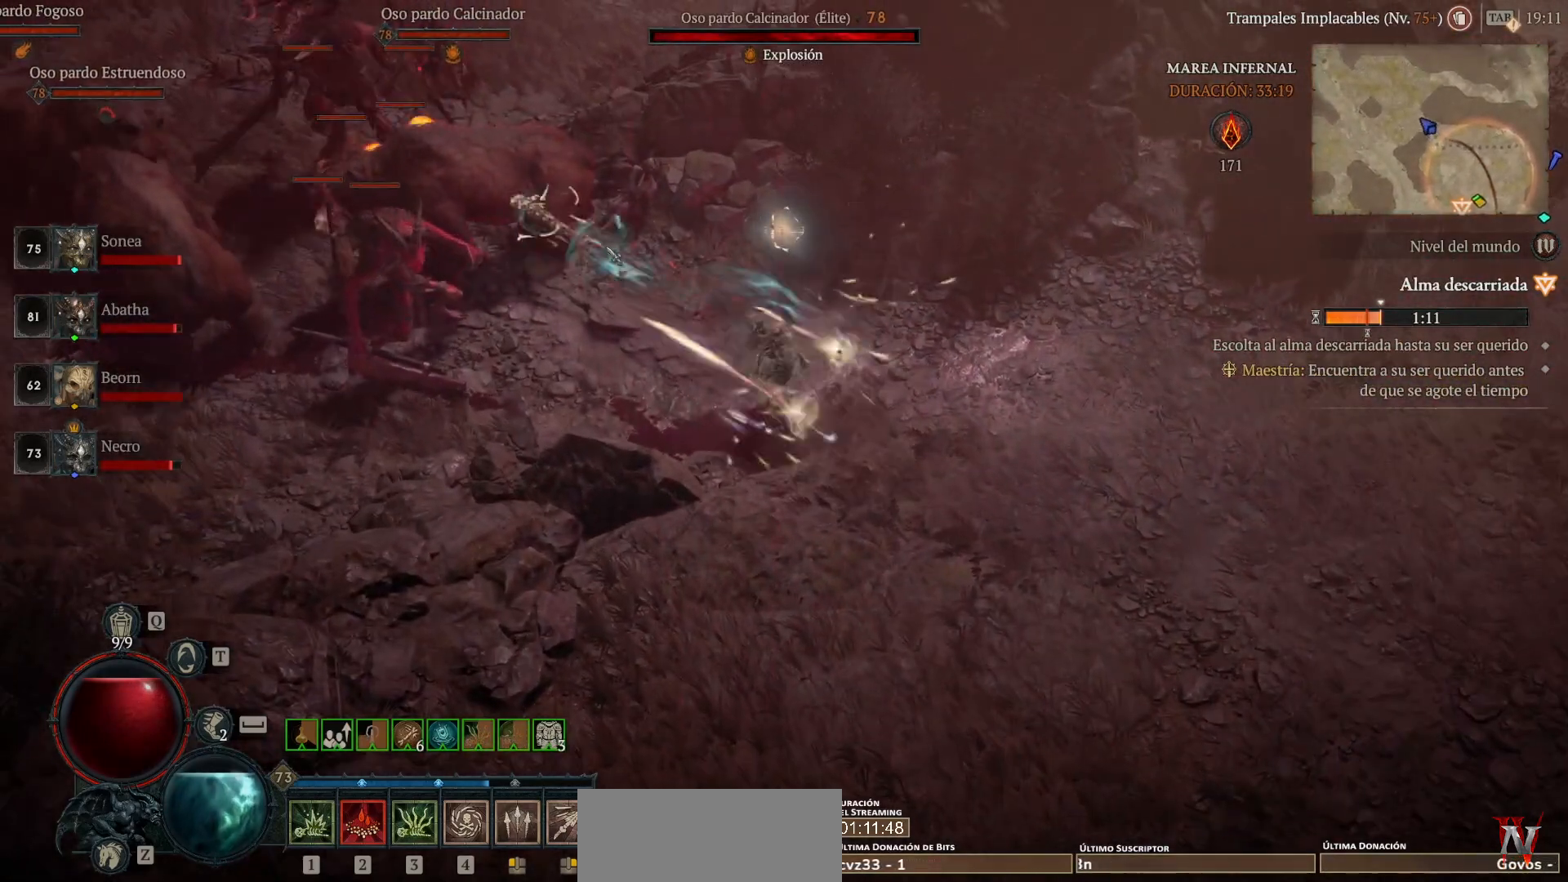
{"keys": [], "mouse": ["left"], "events": [[120, "mouse_left", "up"], [200, "mouse_right", "down"], [280, "mouse_right", "up"], [440, "mouse_left", "down"]]}
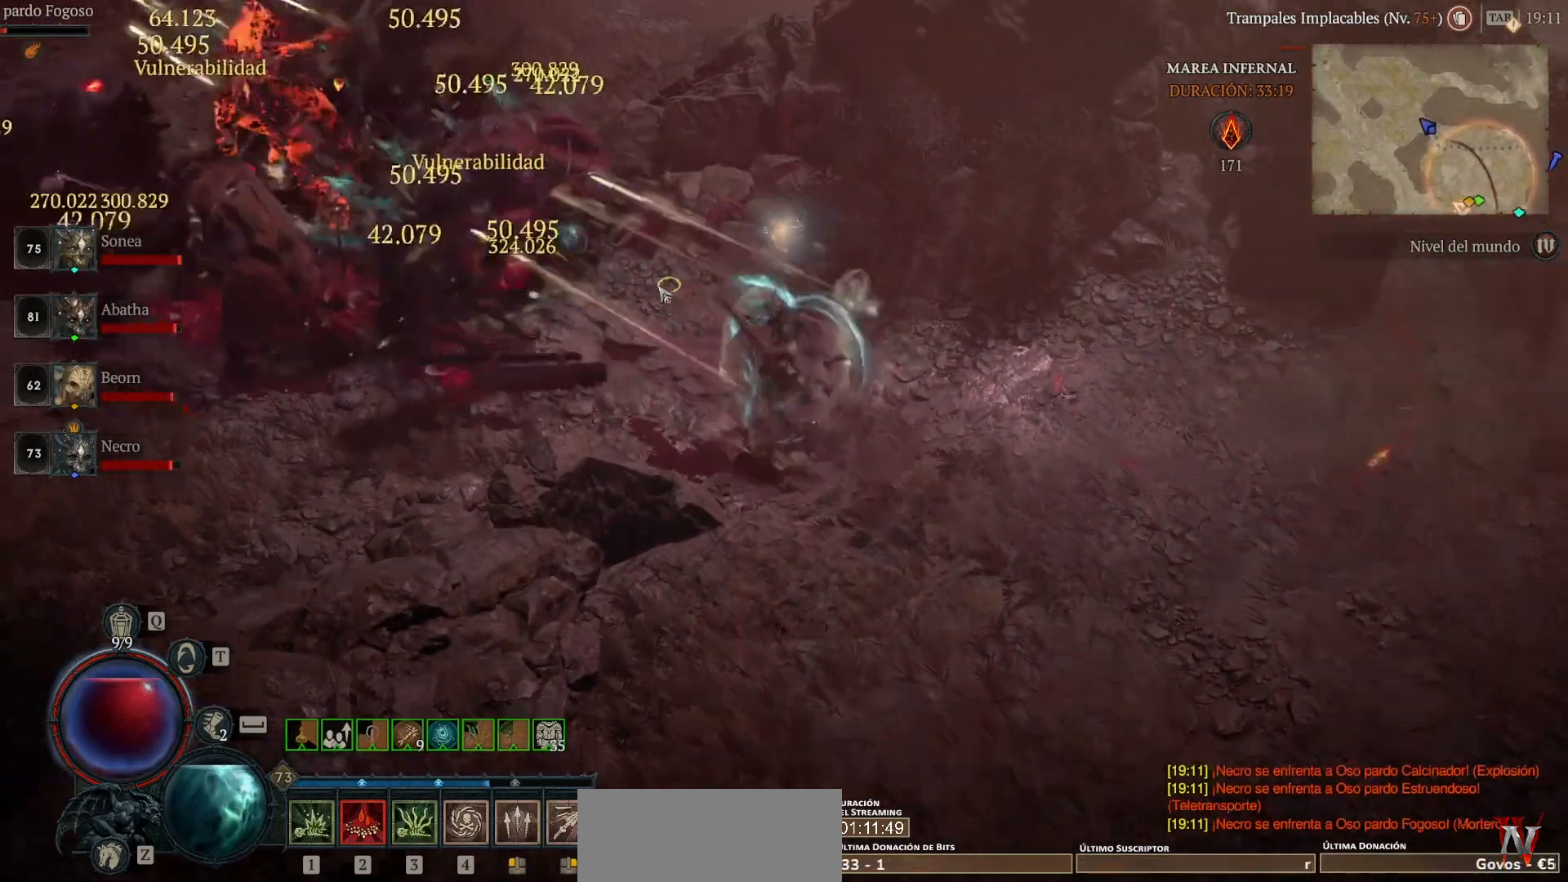
{"keys": [], "mouse": [], "events": [[200, "mouse_left", "up"], [320, "mouse_right", "down"], [480, "mouse_right", "up"]]}
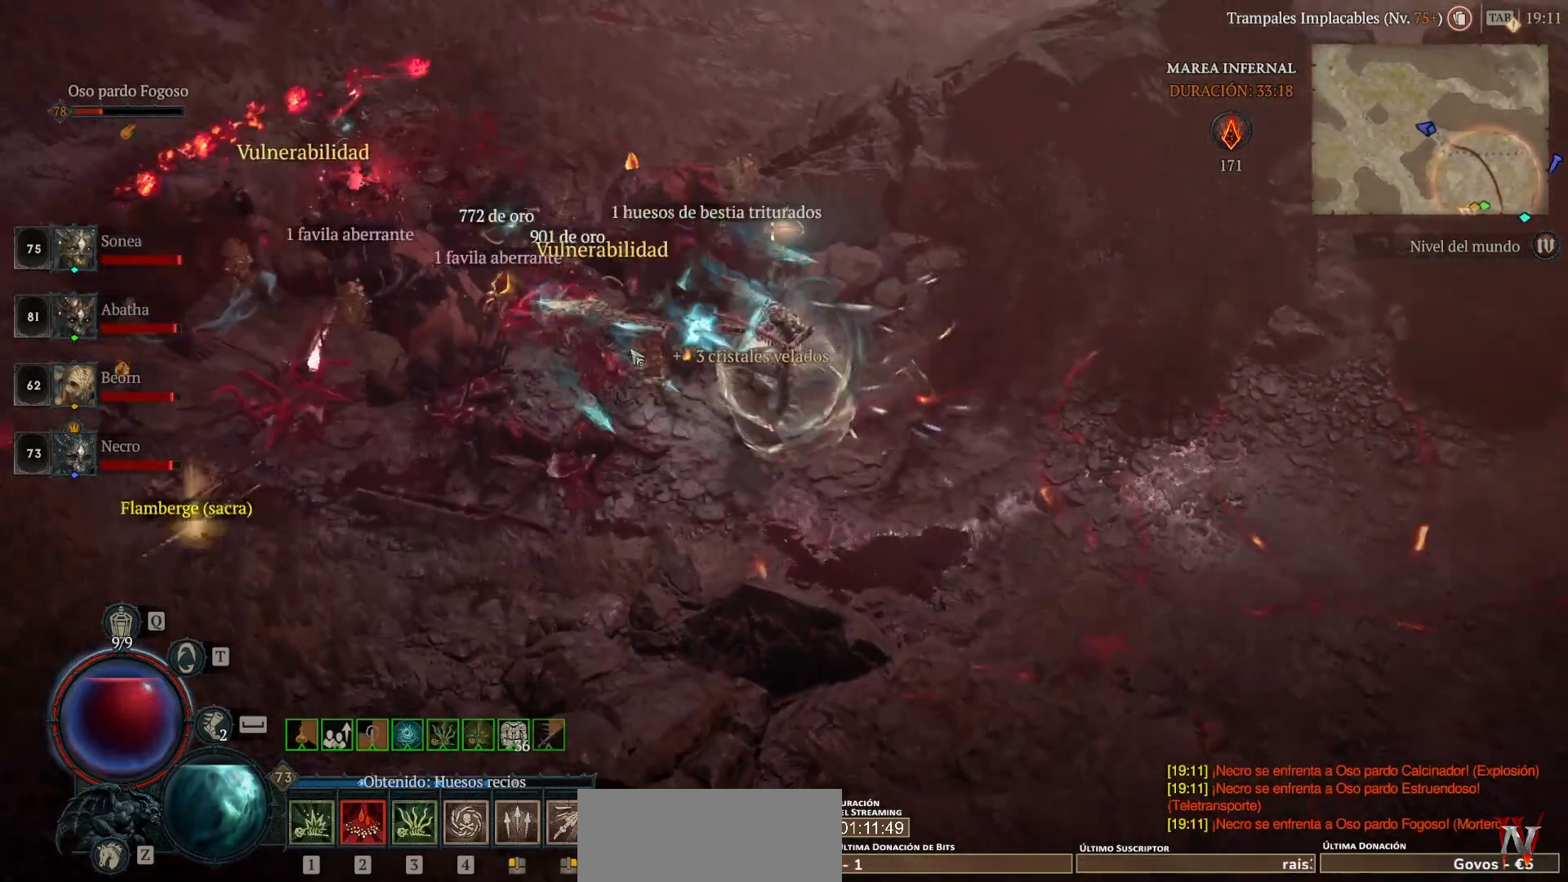
{"keys": [], "mouse": ["left"], "events": [[80, "mouse_left", "down"]]}